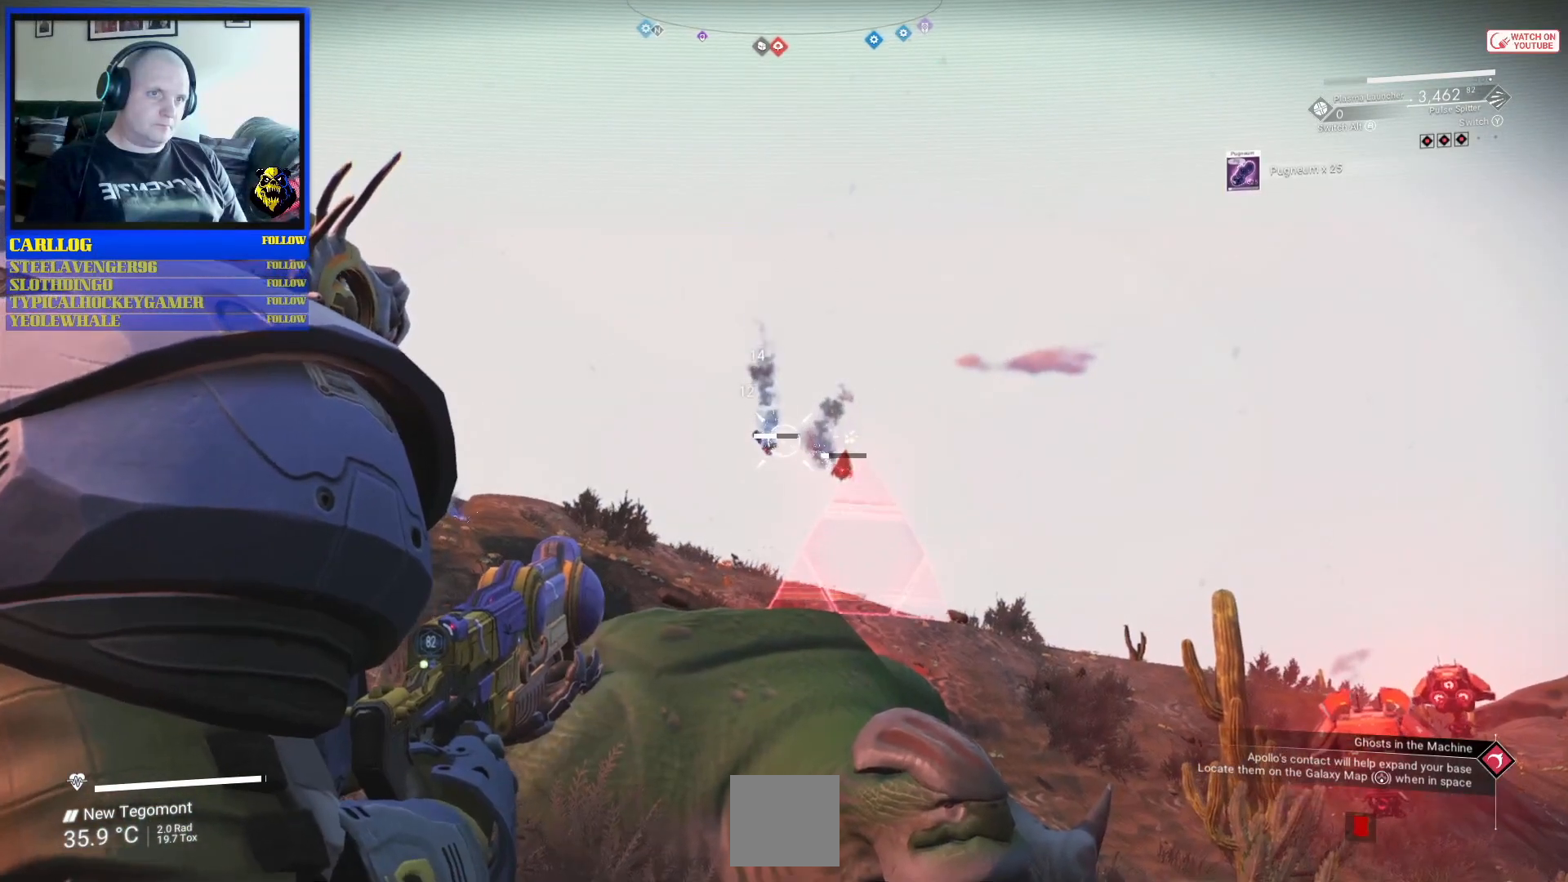
Gameplay with a controller (Xbox layout); each line is a JSON object with the inputs held at the frame after it. "events" lists button and stick changes between this image and that frame as [ms after this image, input, new state], when the widget could be followed in between. Not read: L2 L3.
{"buttons": [], "left_stick": "center", "right_stick": "up", "events": [[133, "L1", "up"]]}
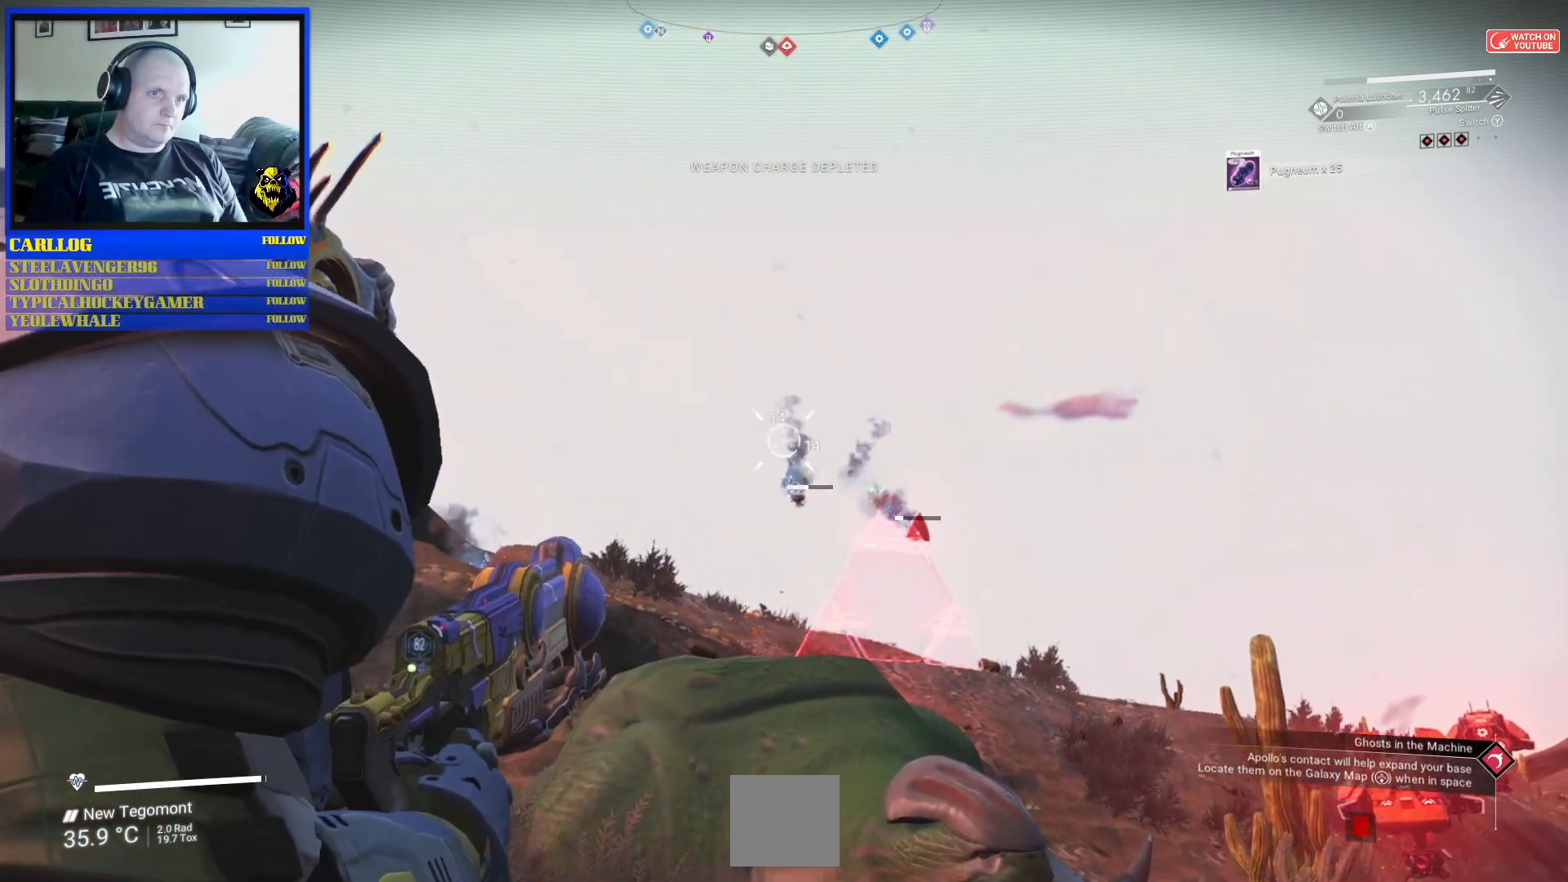
{"buttons": ["R2"], "left_stick": "center", "right_stick": "down-right", "events": [[50, "right_stick", "center"], [167, "right_stick", "down"], [350, "R2", "down"], [367, "right_stick", "center"], [483, "right_stick", "down-right"]]}
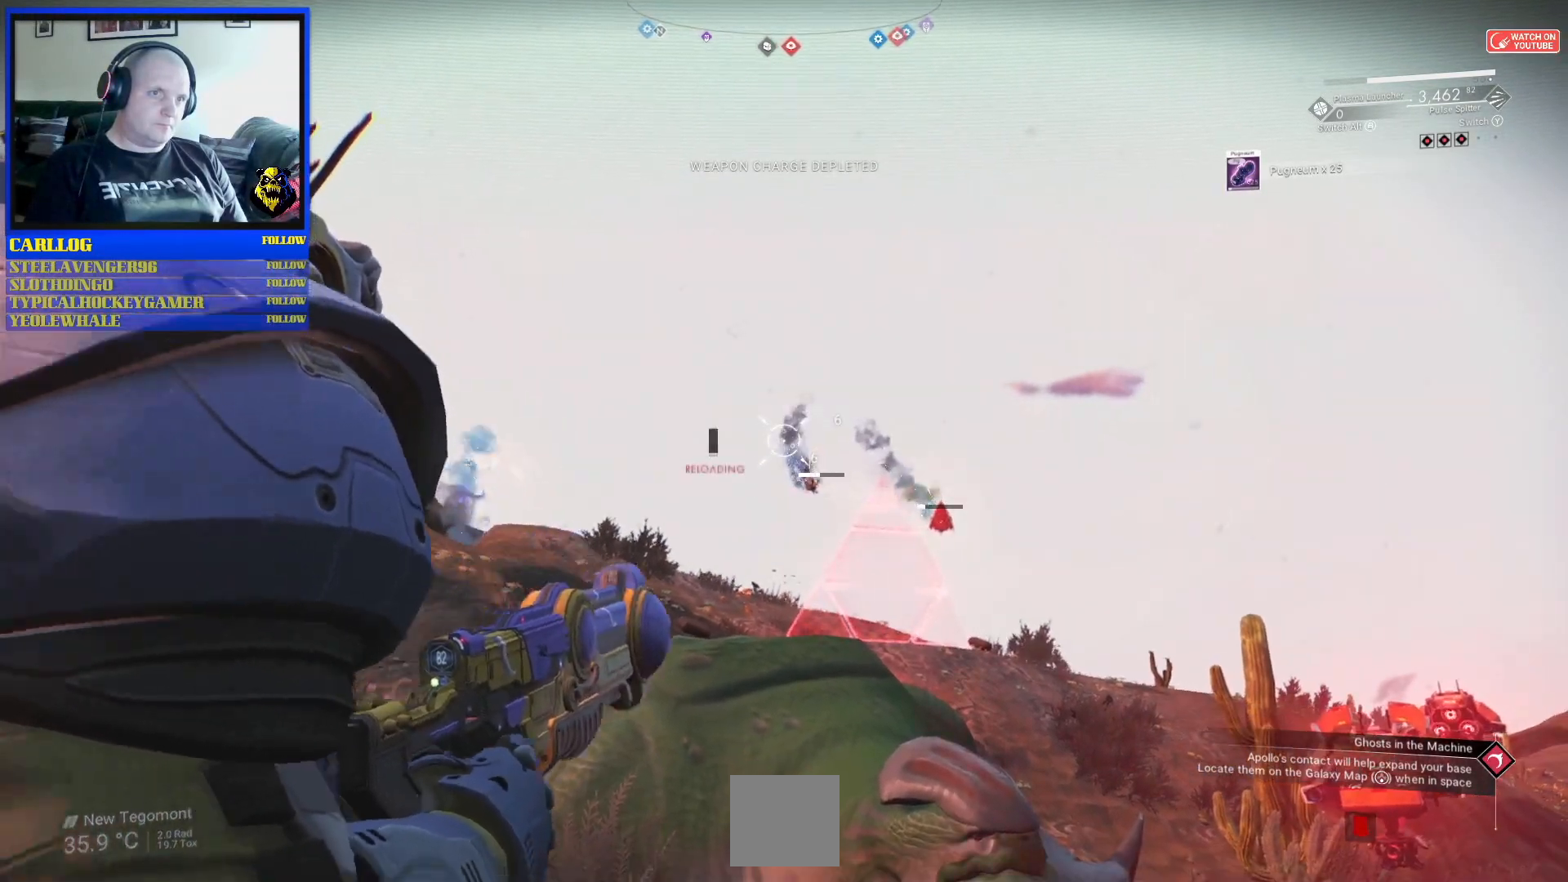
{"buttons": [], "left_stick": "center", "right_stick": "center", "events": [[217, "right_stick", "center"], [417, "R2", "up"]]}
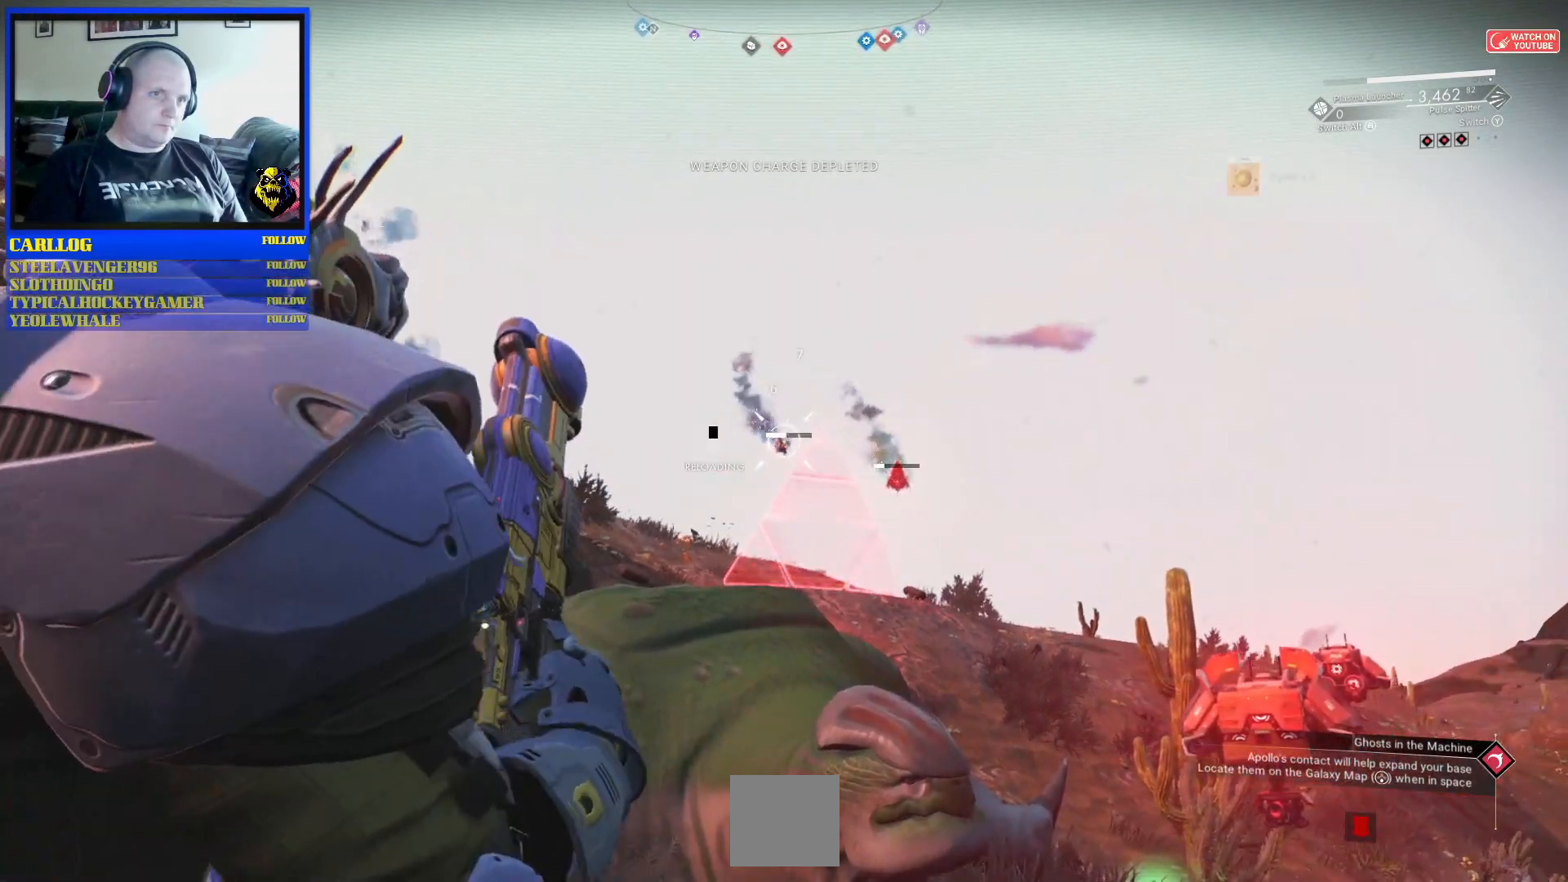
{"buttons": [], "left_stick": "up-right", "right_stick": "down-right", "events": [[150, "right_stick", "right"], [317, "right_stick", "center"], [367, "left_stick", "up-right"], [450, "right_stick", "down-right"]]}
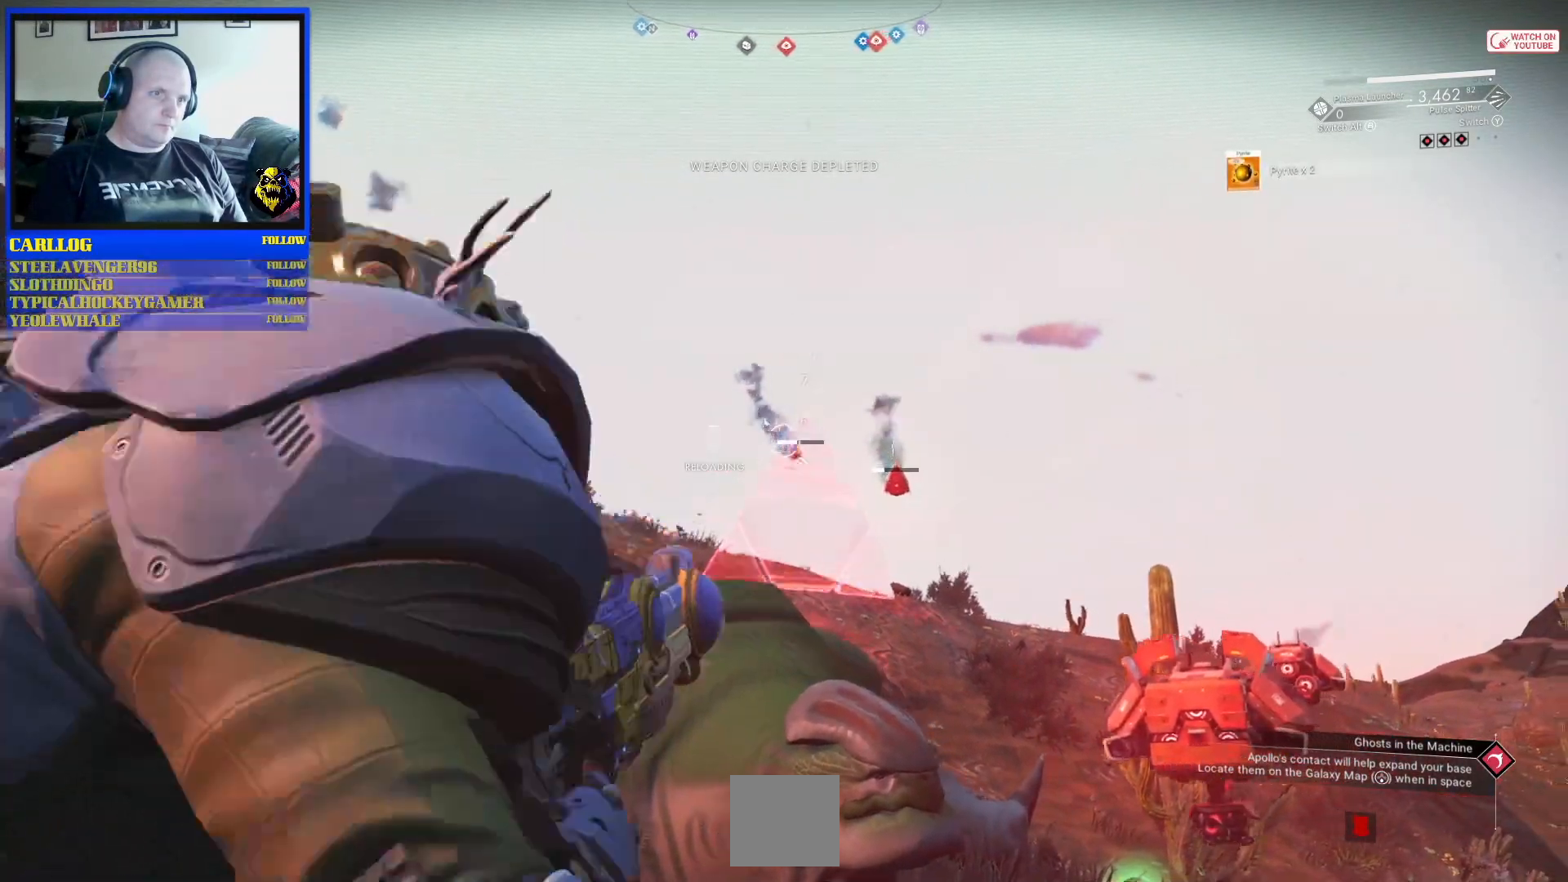
{"buttons": [], "left_stick": "down", "right_stick": "down", "events": [[150, "right_stick", "center"], [333, "left_stick", "down-right"], [333, "right_stick", "down"], [383, "left_stick", "down"]]}
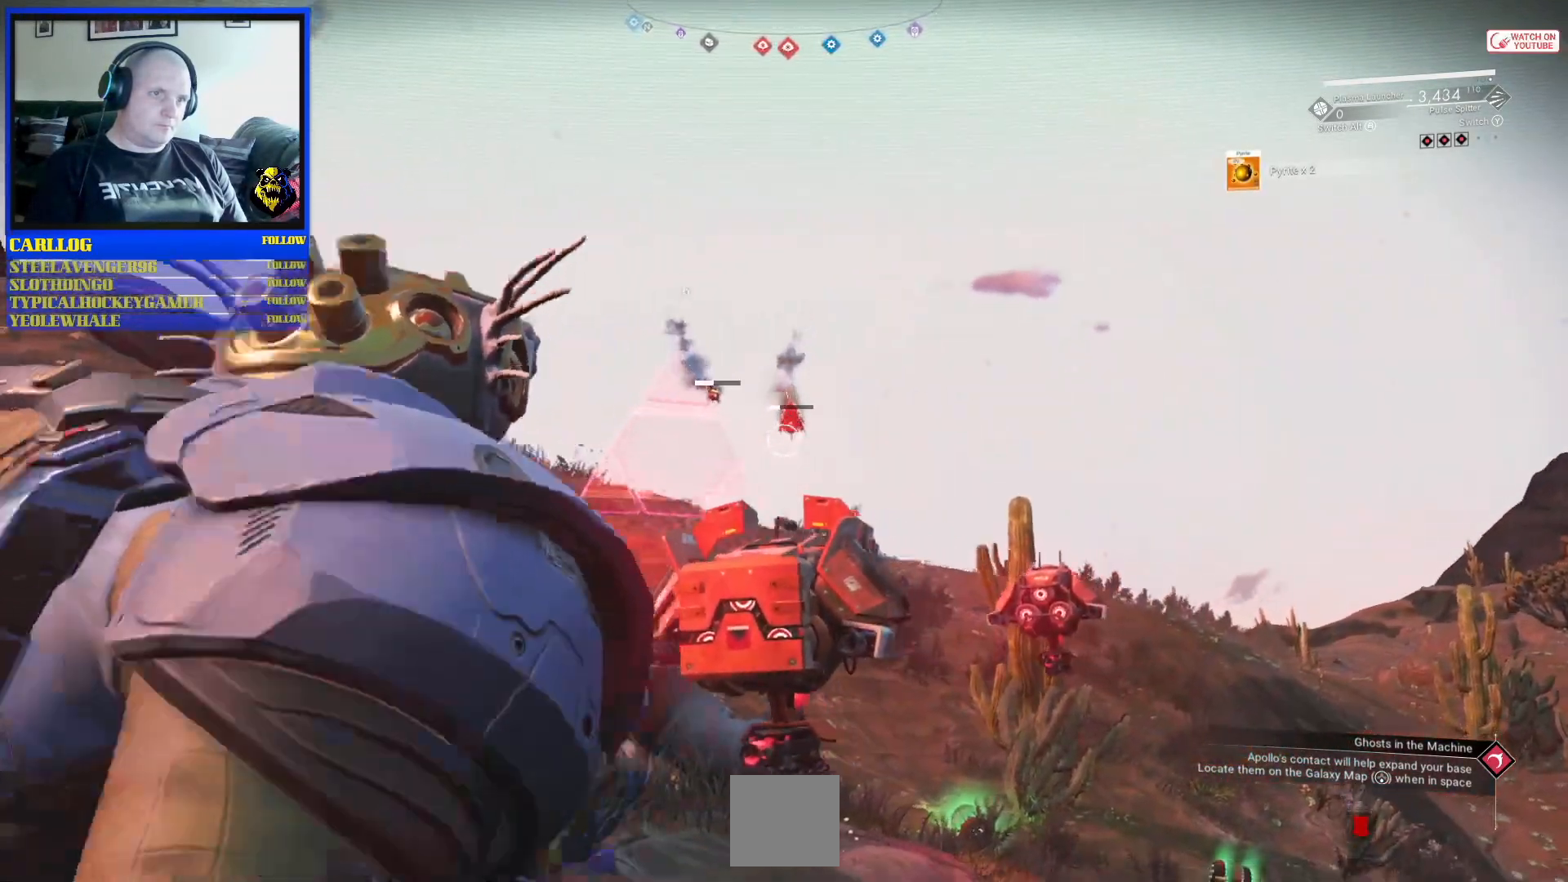
{"buttons": [], "left_stick": "down", "right_stick": "down-right", "events": [[67, "right_stick", "center"], [150, "right_stick", "down-left"], [267, "right_stick", "down"], [400, "right_stick", "down-right"]]}
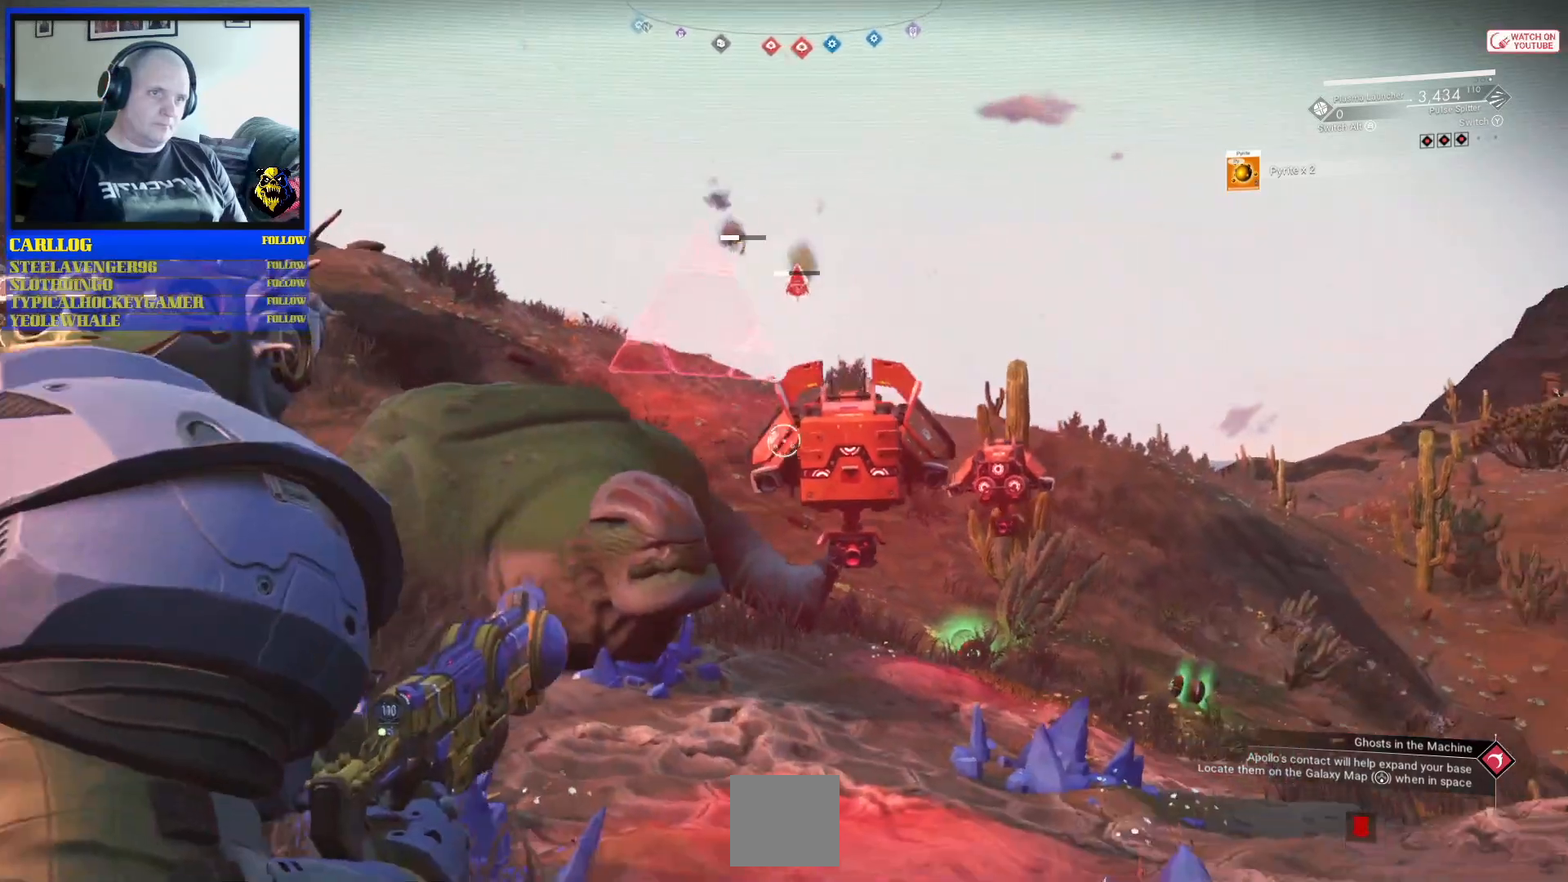
{"buttons": ["R2"], "left_stick": "down", "right_stick": "down-right", "events": [[67, "R2", "down"], [133, "right_stick", "up"], [267, "right_stick", "right"], [333, "right_stick", "down-right"]]}
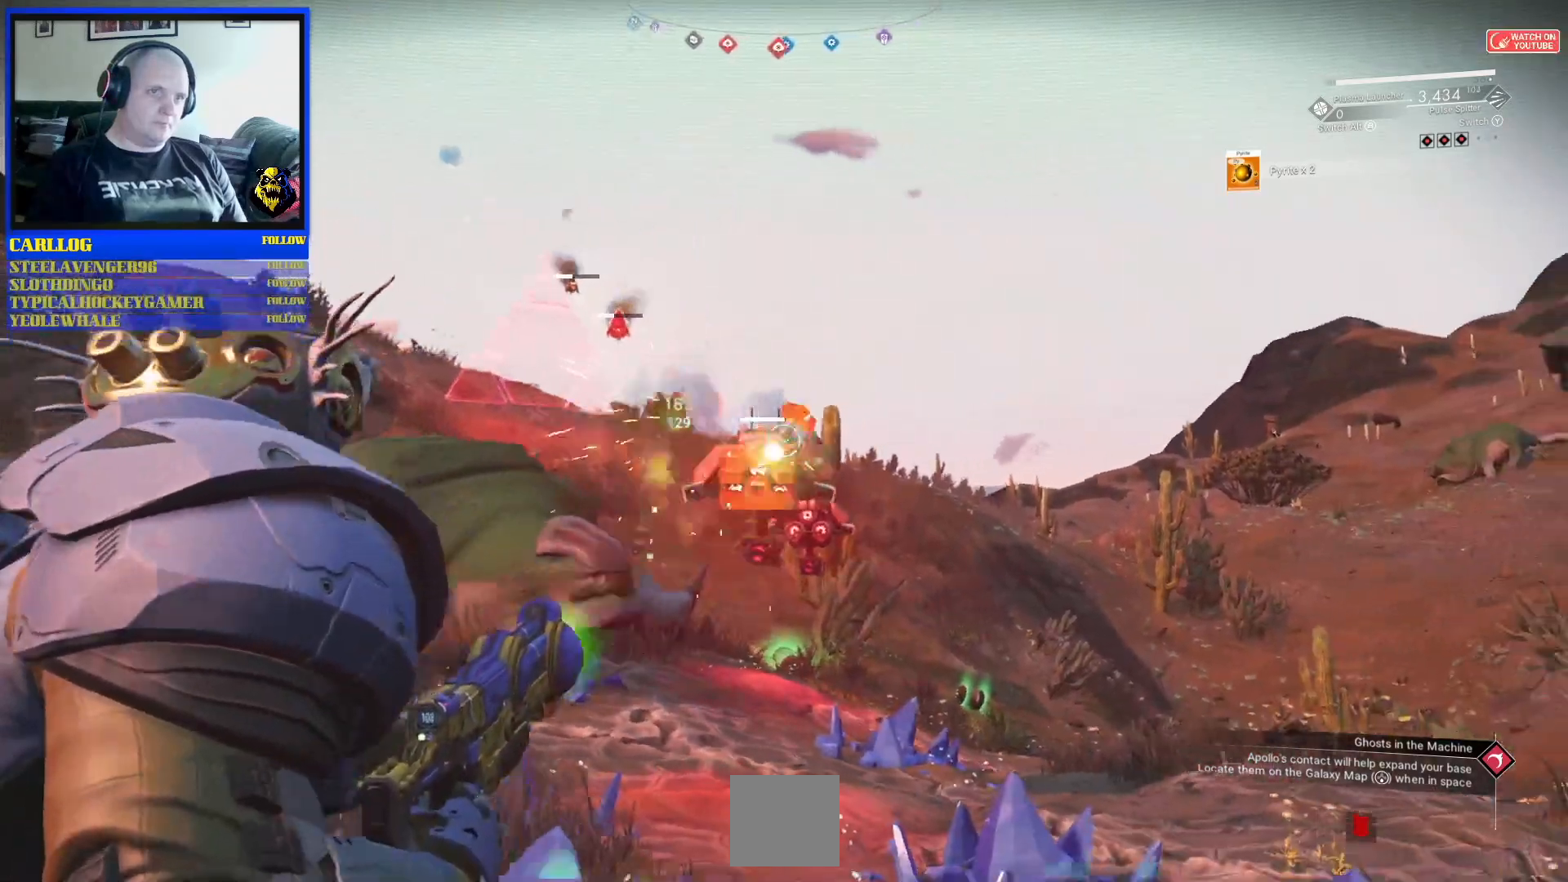
{"buttons": [], "left_stick": "down", "right_stick": "right", "events": [[50, "right_stick", "center"], [100, "R2", "up"], [150, "right_stick", "up"], [233, "right_stick", "up-right"], [333, "right_stick", "right"], [350, "L1", "down"], [433, "L1", "up"]]}
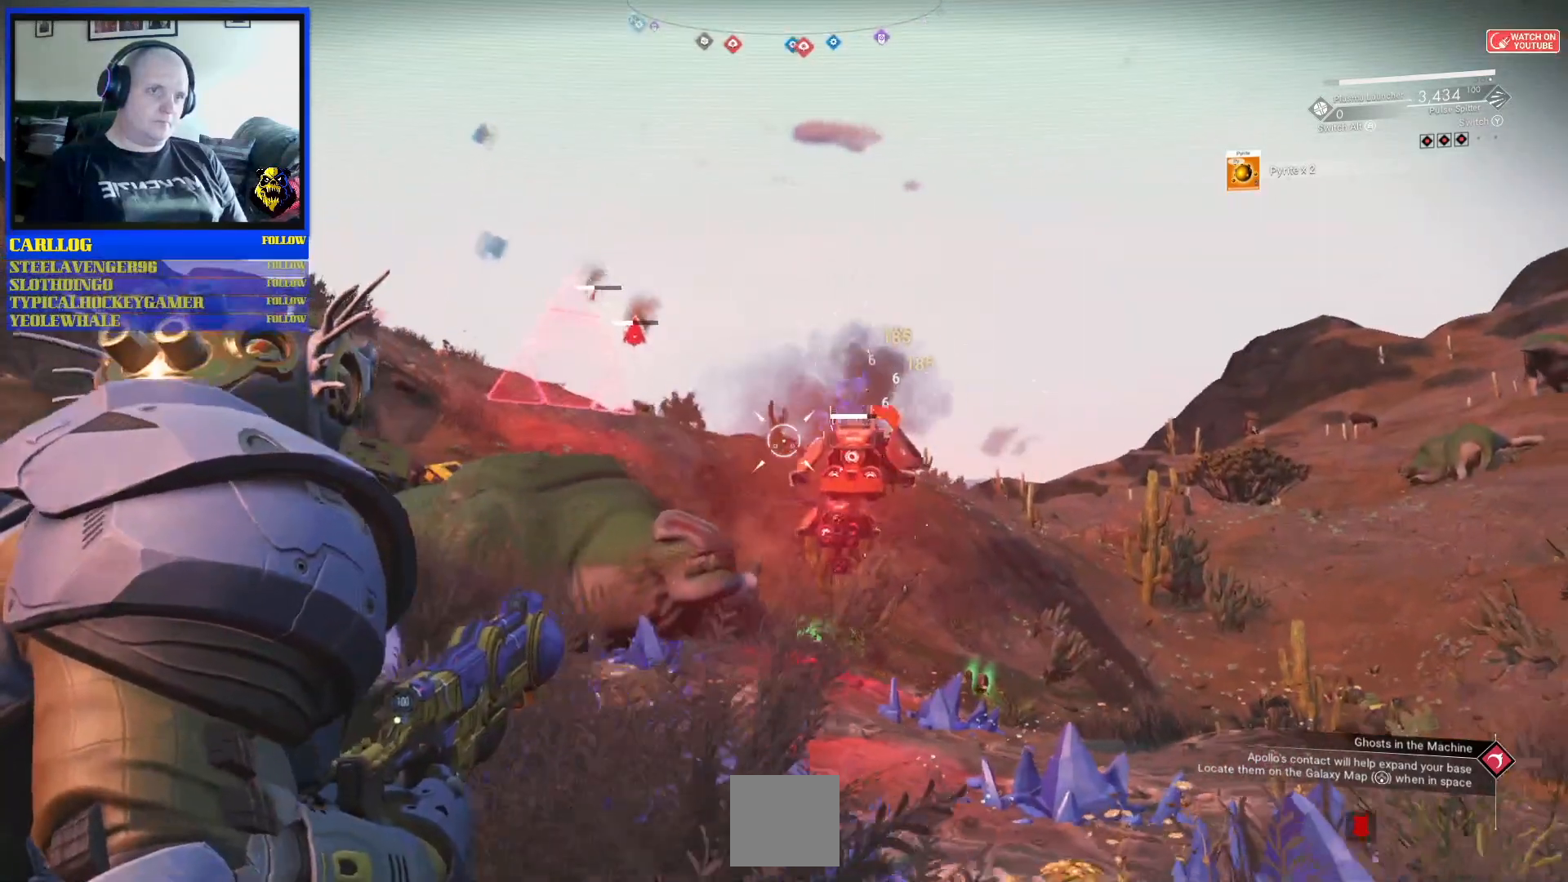
{"buttons": [], "left_stick": "down", "right_stick": "center", "events": [[333, "L1", "down"], [367, "right_stick", "center"], [450, "L1", "up"]]}
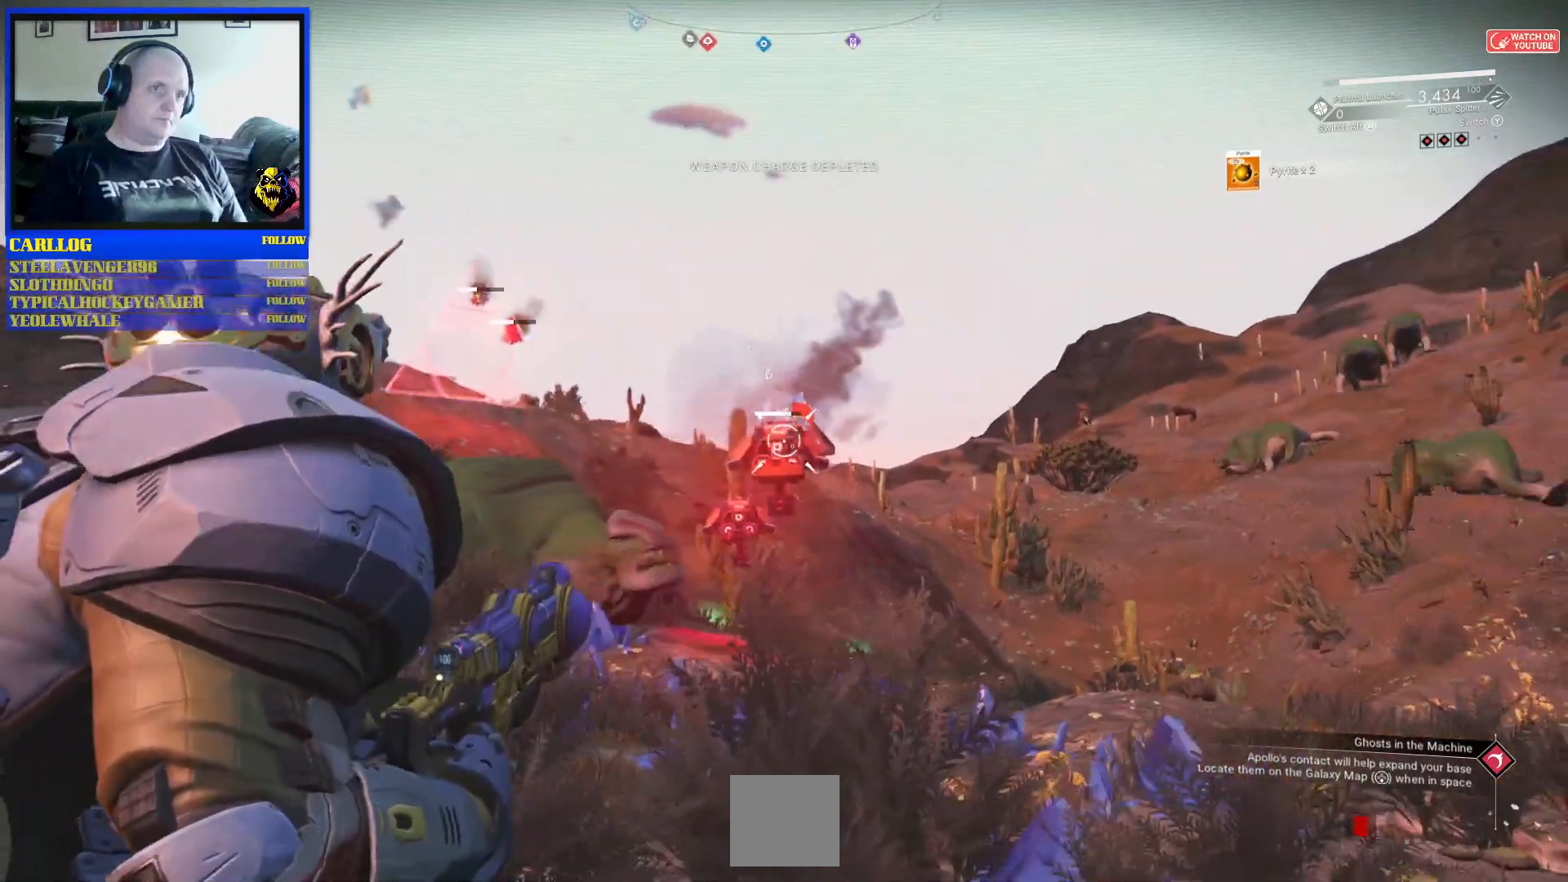
{"buttons": [], "left_stick": "center", "right_stick": "center", "events": [[217, "left_stick", "center"]]}
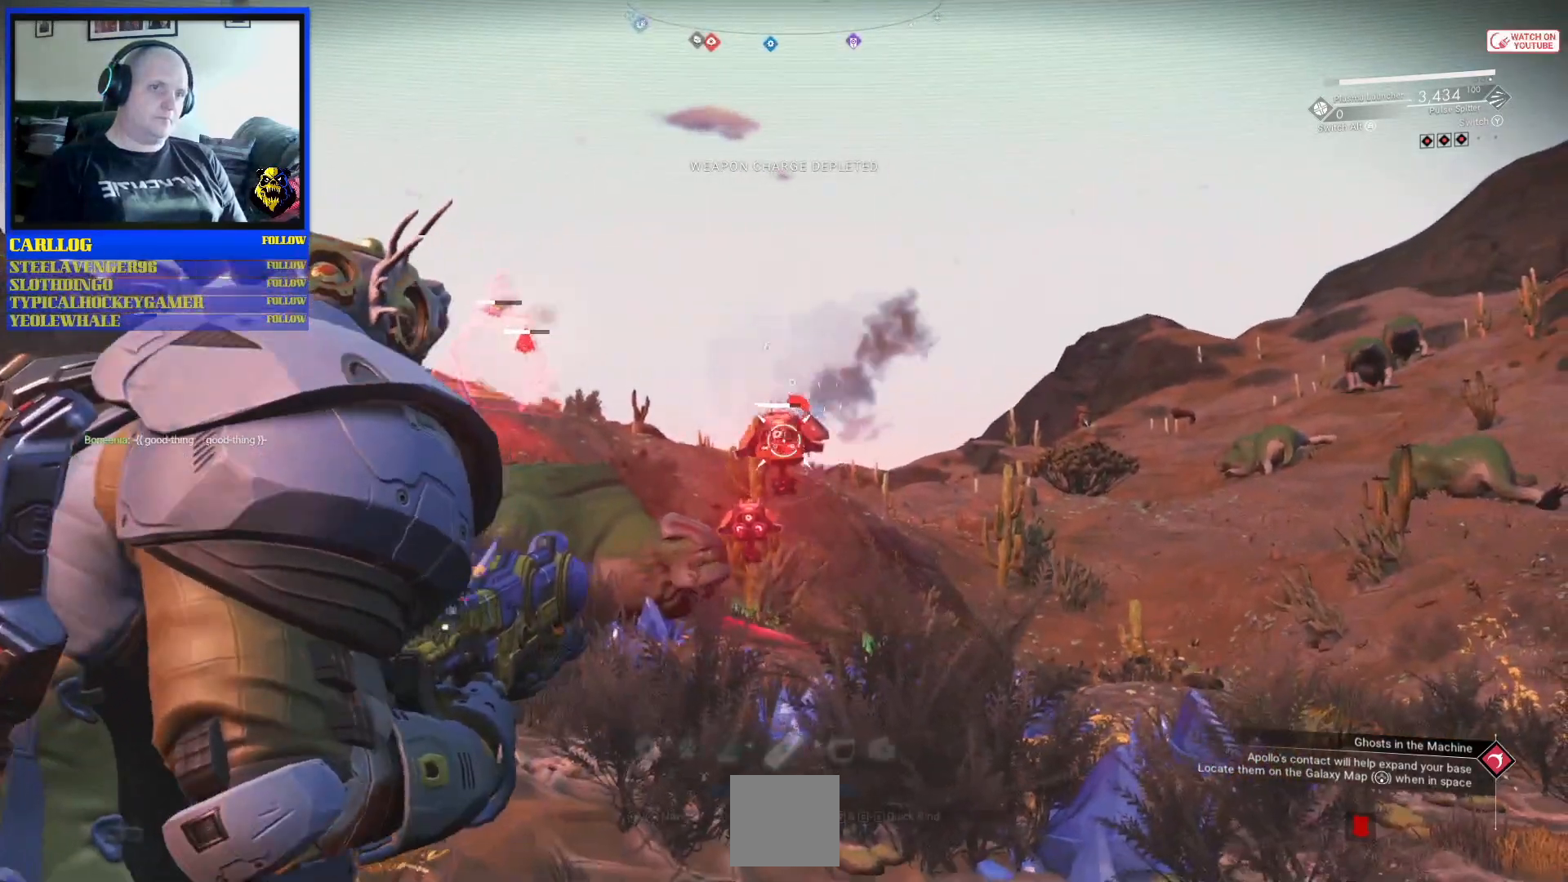
{"buttons": [], "left_stick": "center", "right_stick": "center", "events": []}
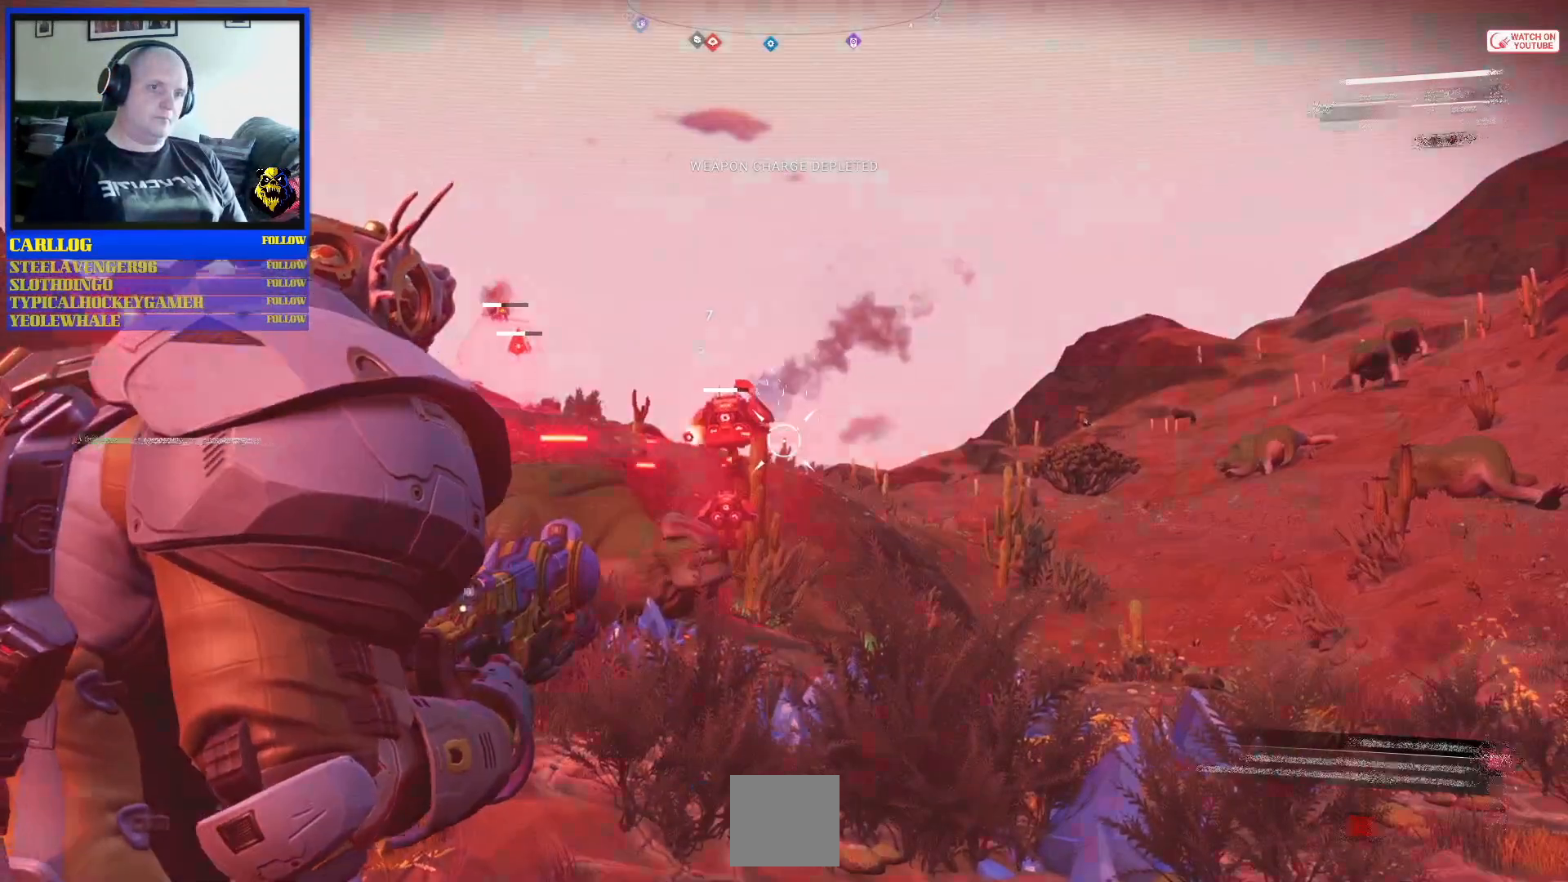
{"buttons": ["L1"], "left_stick": "down", "right_stick": "up", "events": [[183, "left_stick", "down"], [233, "right_stick", "up-left"], [350, "right_stick", "up"], [500, "L1", "down"]]}
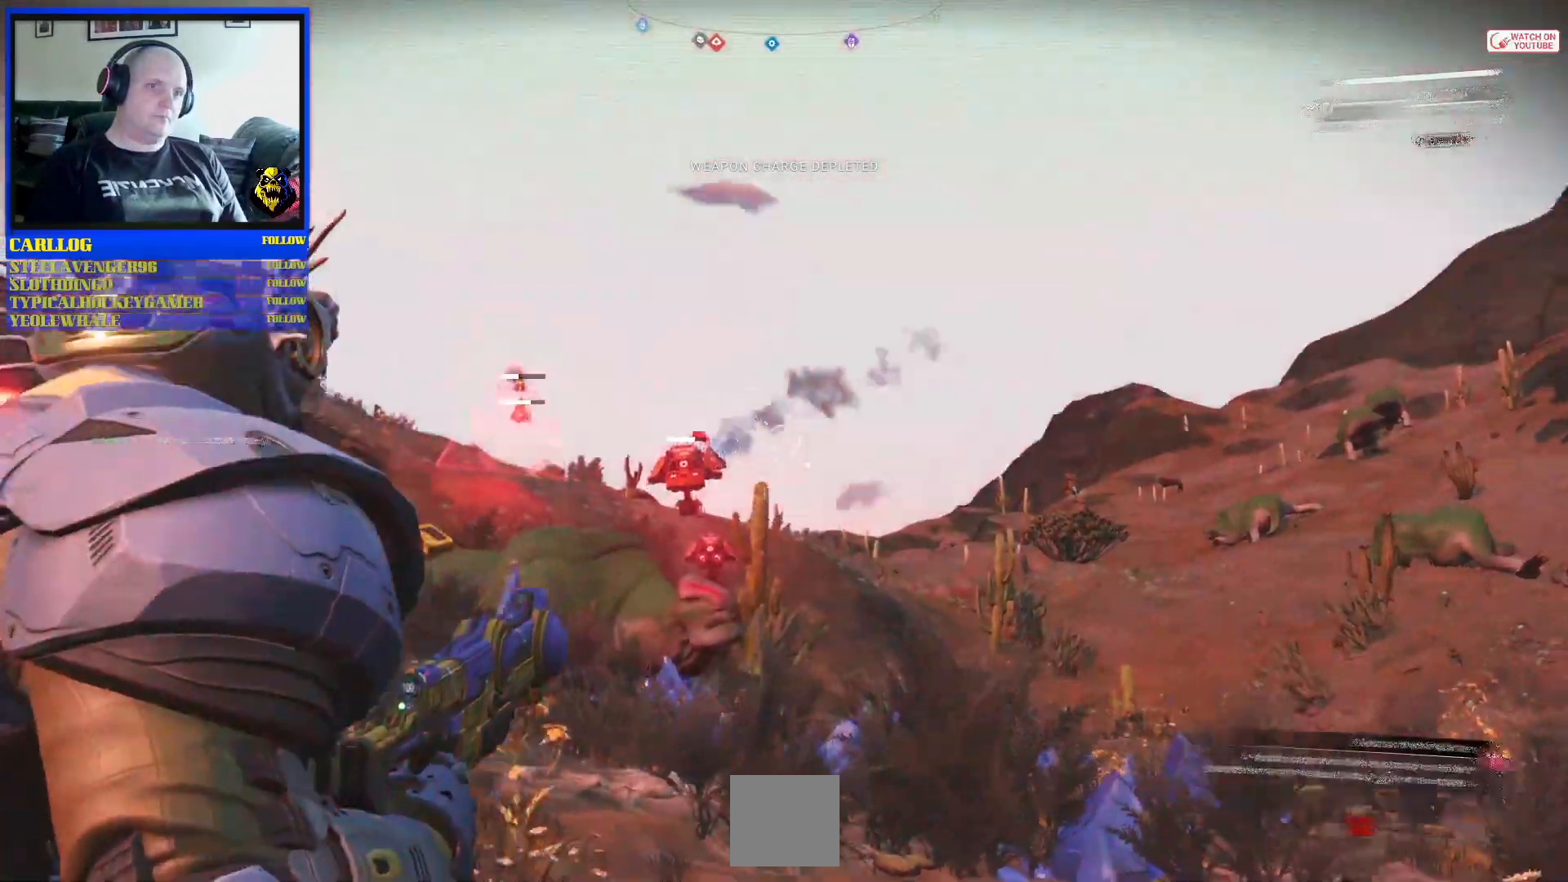
{"buttons": [], "left_stick": "down", "right_stick": "center", "events": [[67, "right_stick", "center"], [133, "L1", "up"]]}
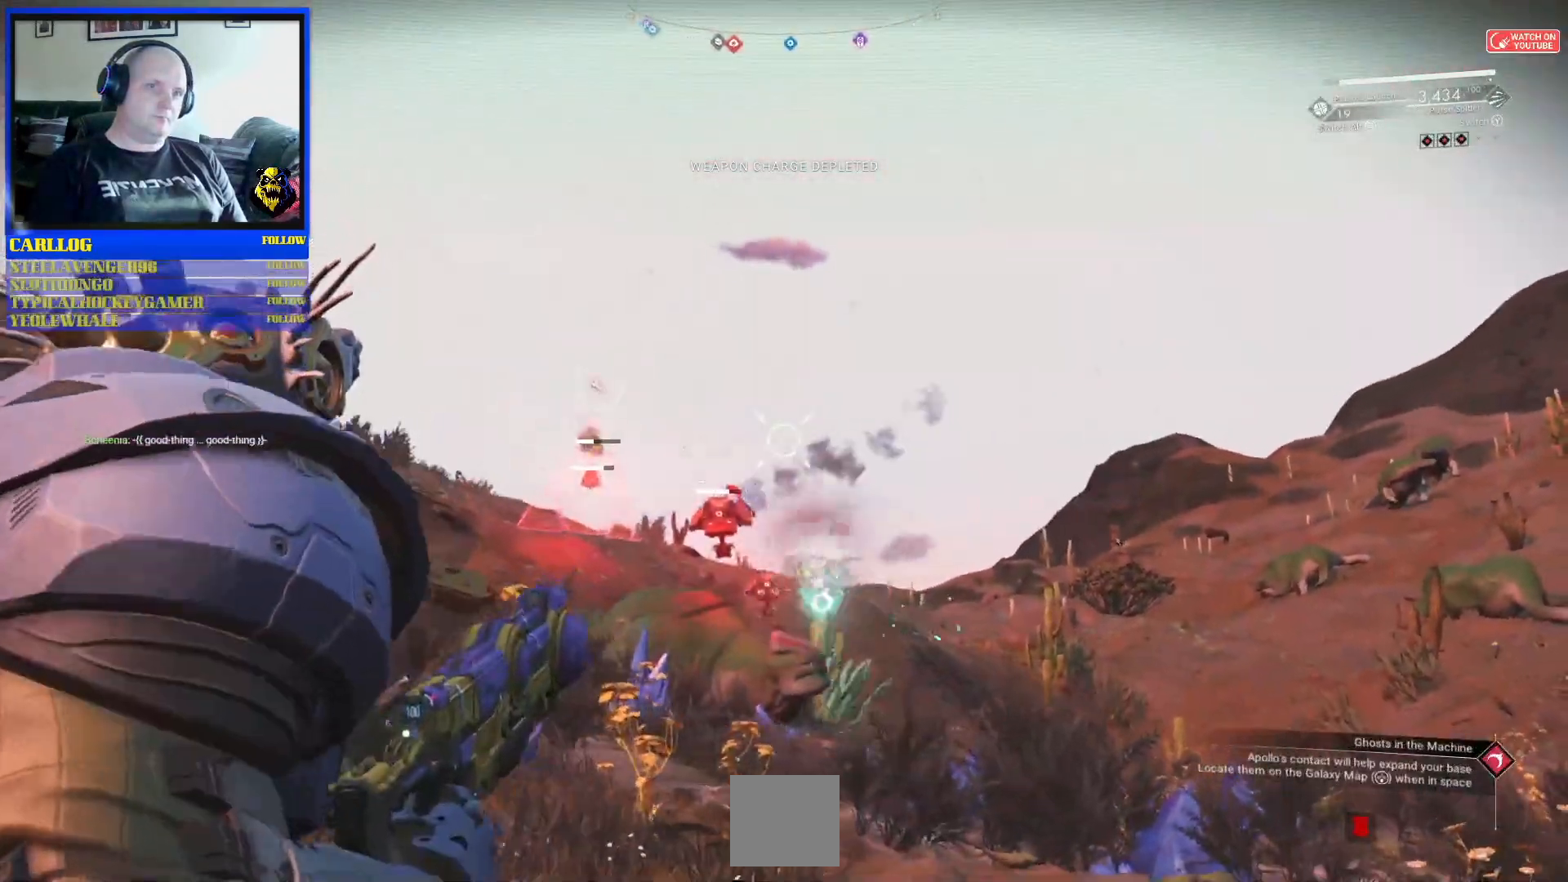
{"buttons": ["L1"], "left_stick": "down", "right_stick": "left", "events": [[33, "right_stick", "up-left"], [117, "right_stick", "center"], [233, "right_stick", "left"], [400, "L1", "down"]]}
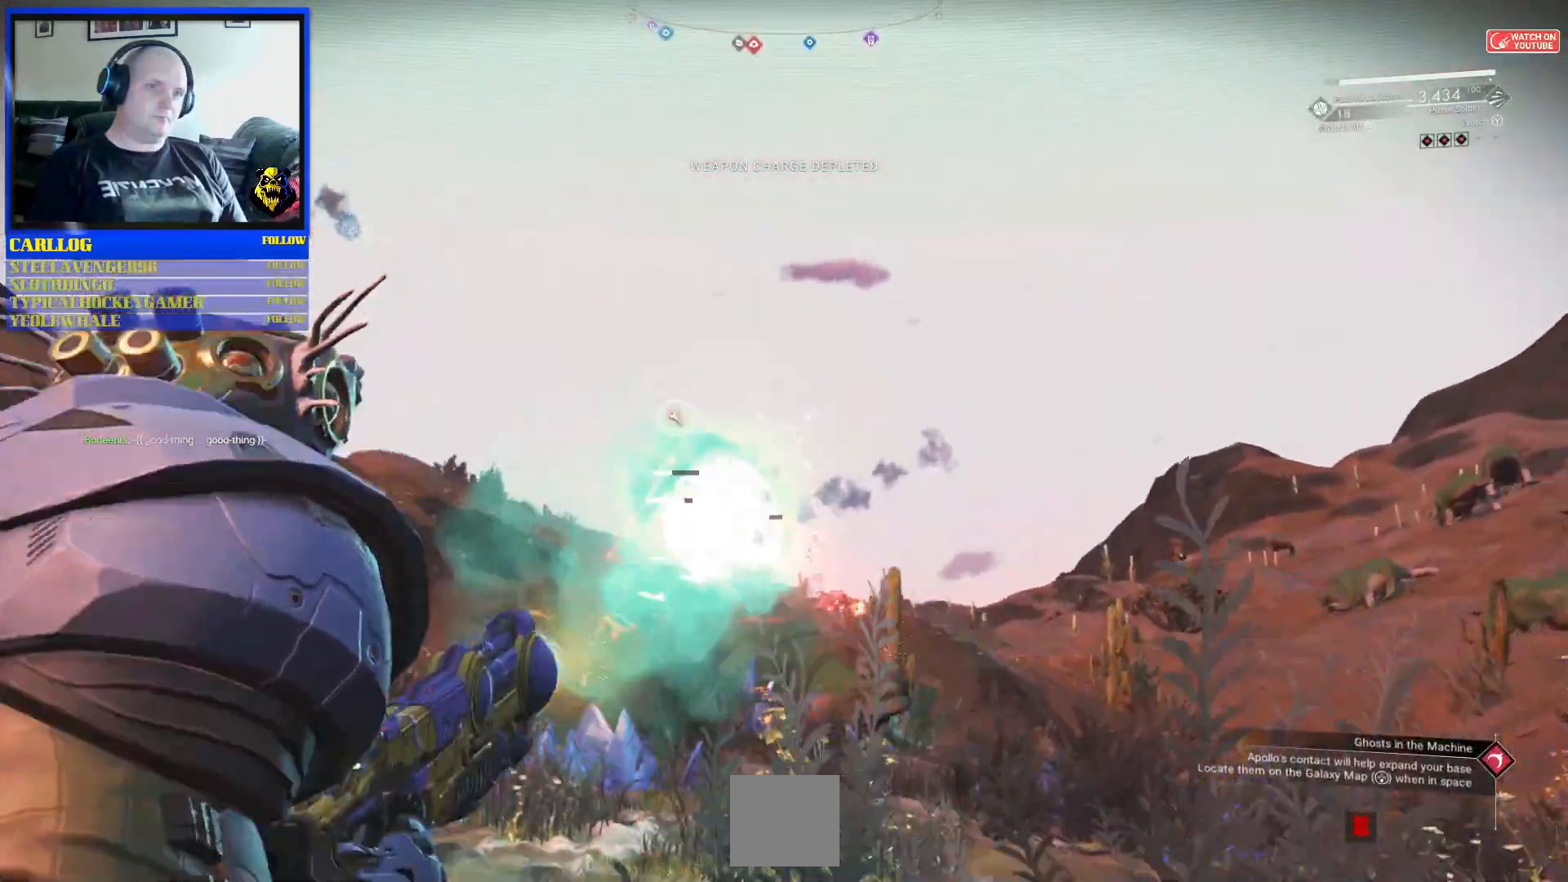
{"buttons": [], "left_stick": "center", "right_stick": "center", "events": [[50, "L1", "up"], [100, "right_stick", "center"], [217, "left_stick", "center"]]}
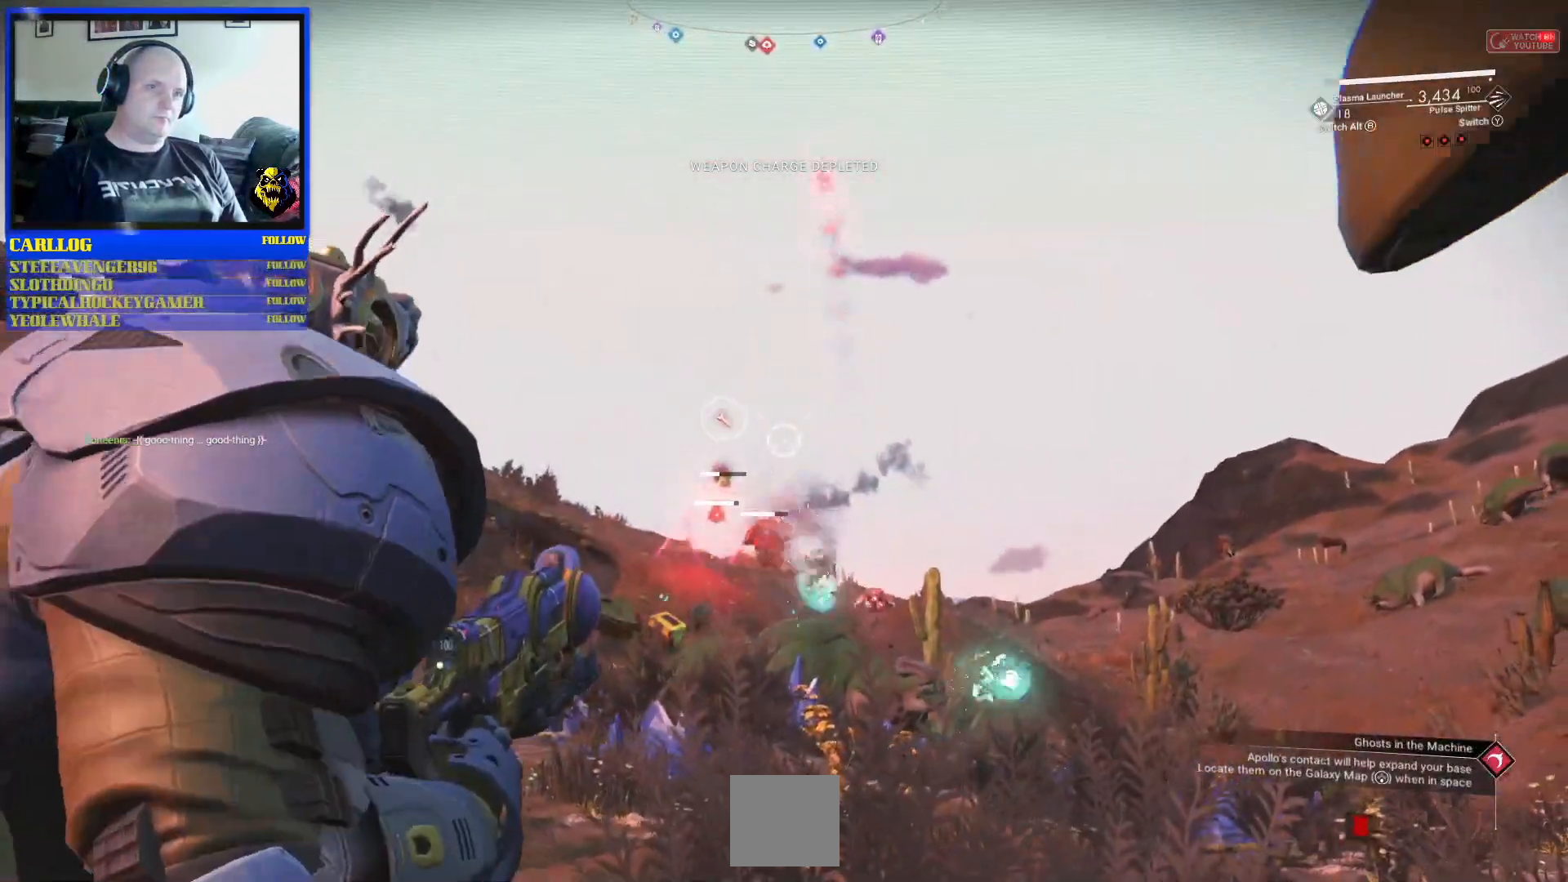
{"buttons": [], "left_stick": "center", "right_stick": "up", "events": [[83, "right_stick", "left"], [250, "right_stick", "center"], [350, "L1", "down"], [350, "right_stick", "up"], [500, "L1", "up"]]}
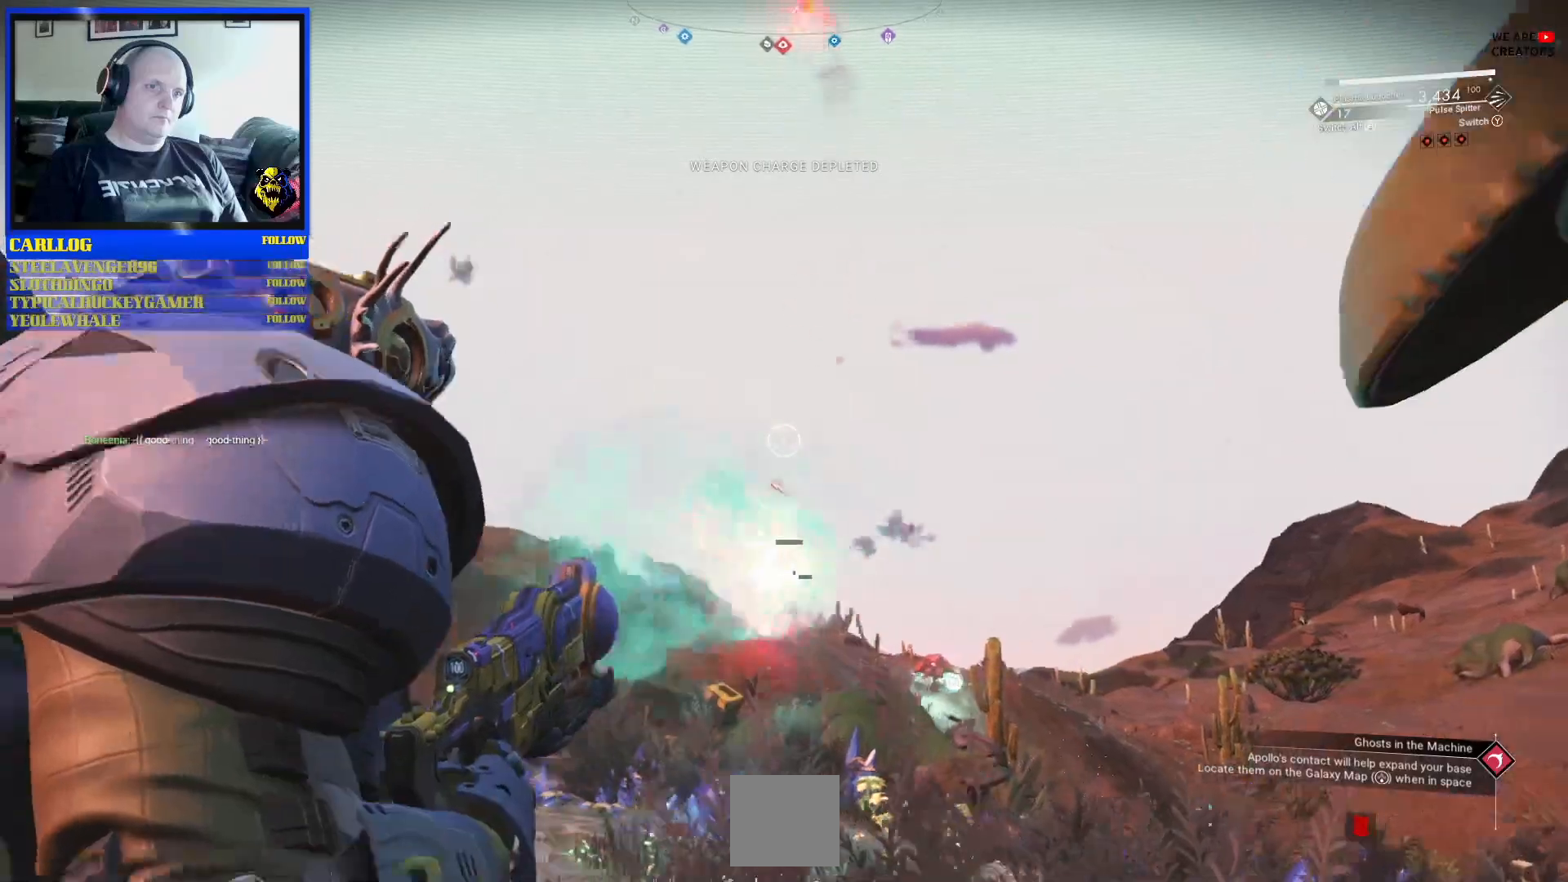
{"buttons": [], "left_stick": "center", "right_stick": "center", "events": [[67, "right_stick", "center"]]}
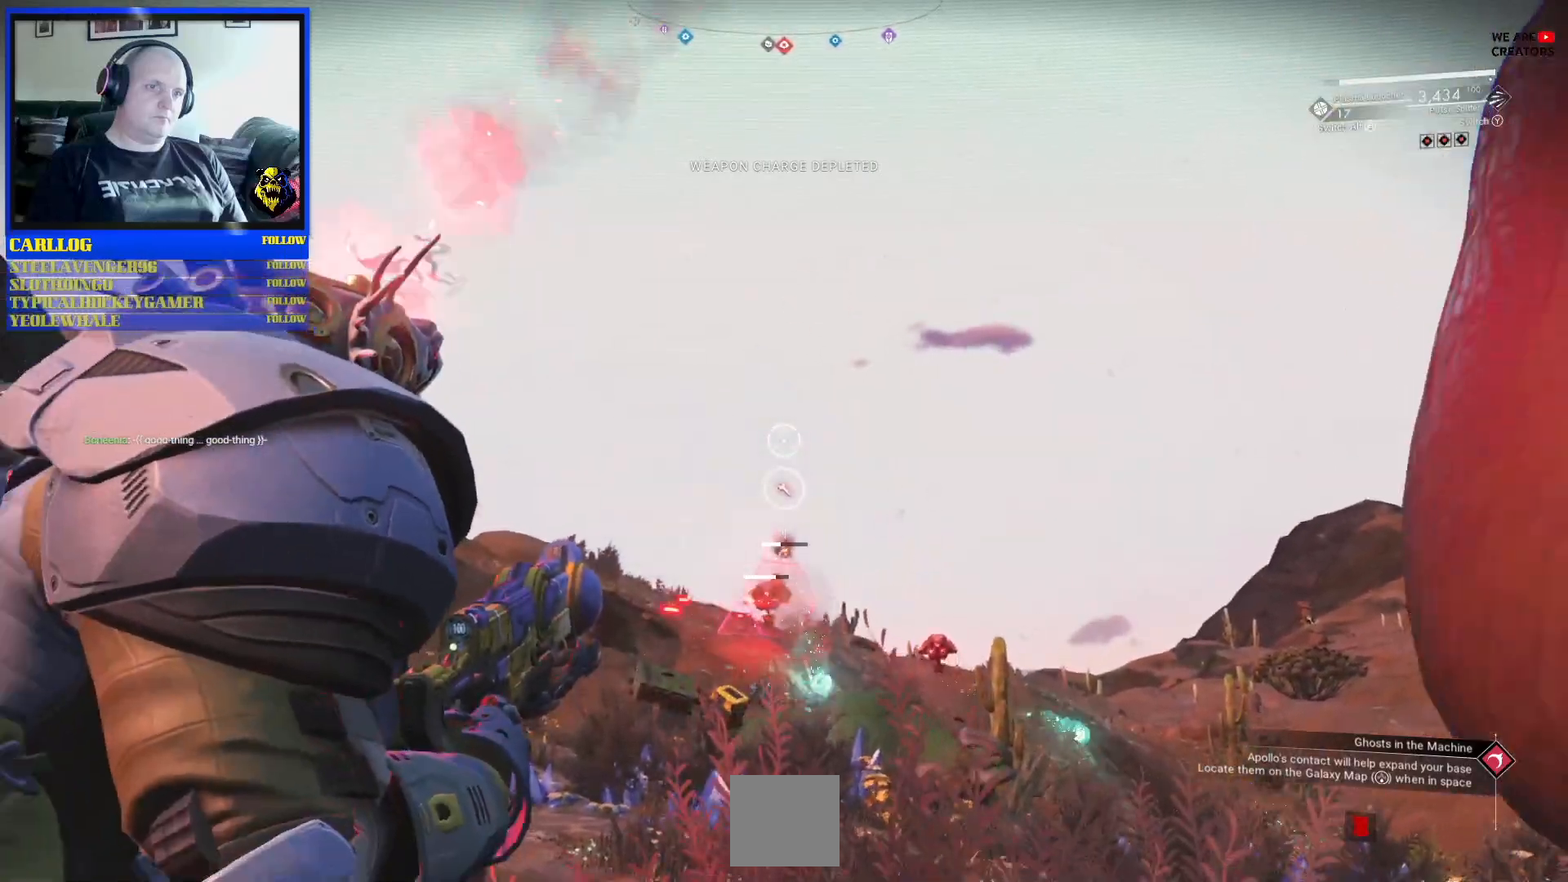
{"buttons": [], "left_stick": "center", "right_stick": "up", "events": [[50, "right_stick", "up"], [300, "L1", "down"], [433, "L1", "up"]]}
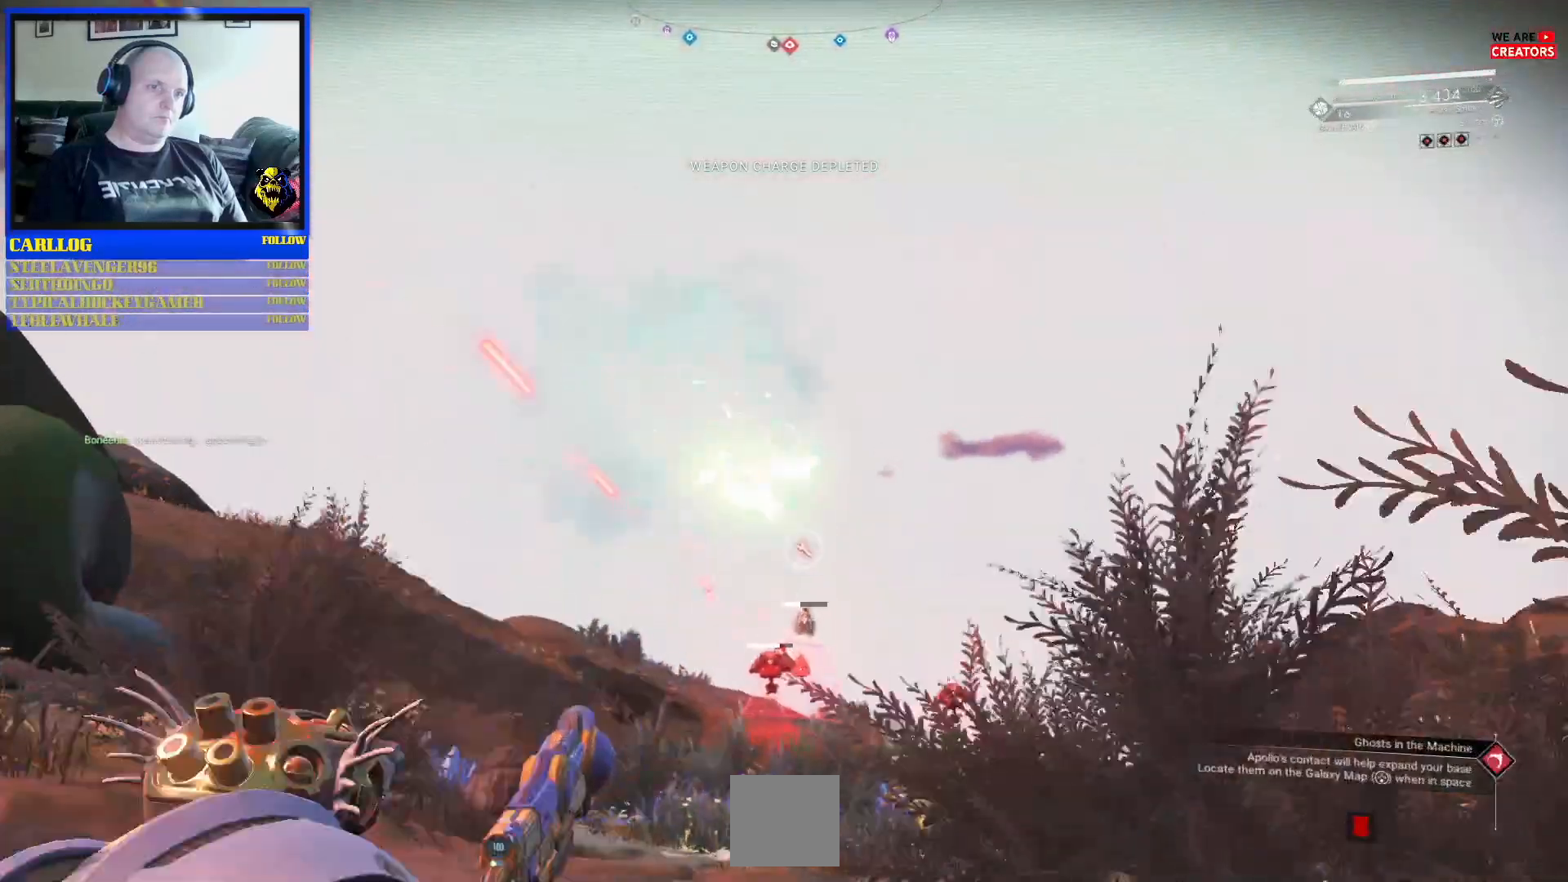
{"buttons": [], "left_stick": "center", "right_stick": "center", "events": [[367, "right_stick", "center"]]}
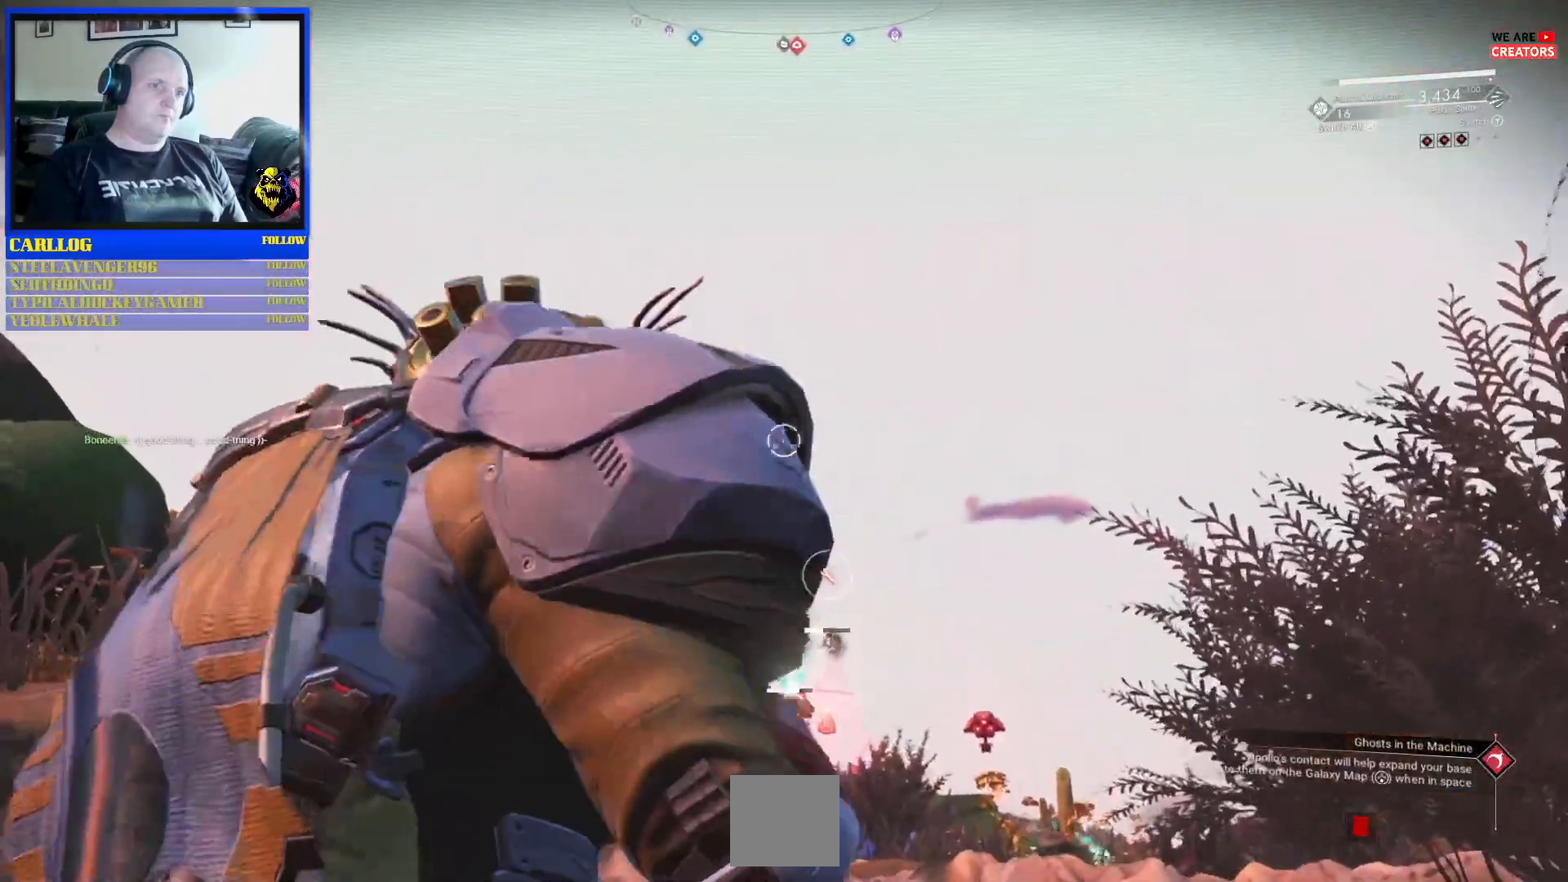
{"buttons": [], "left_stick": "up", "right_stick": "center", "events": [[333, "left_stick", "up"]]}
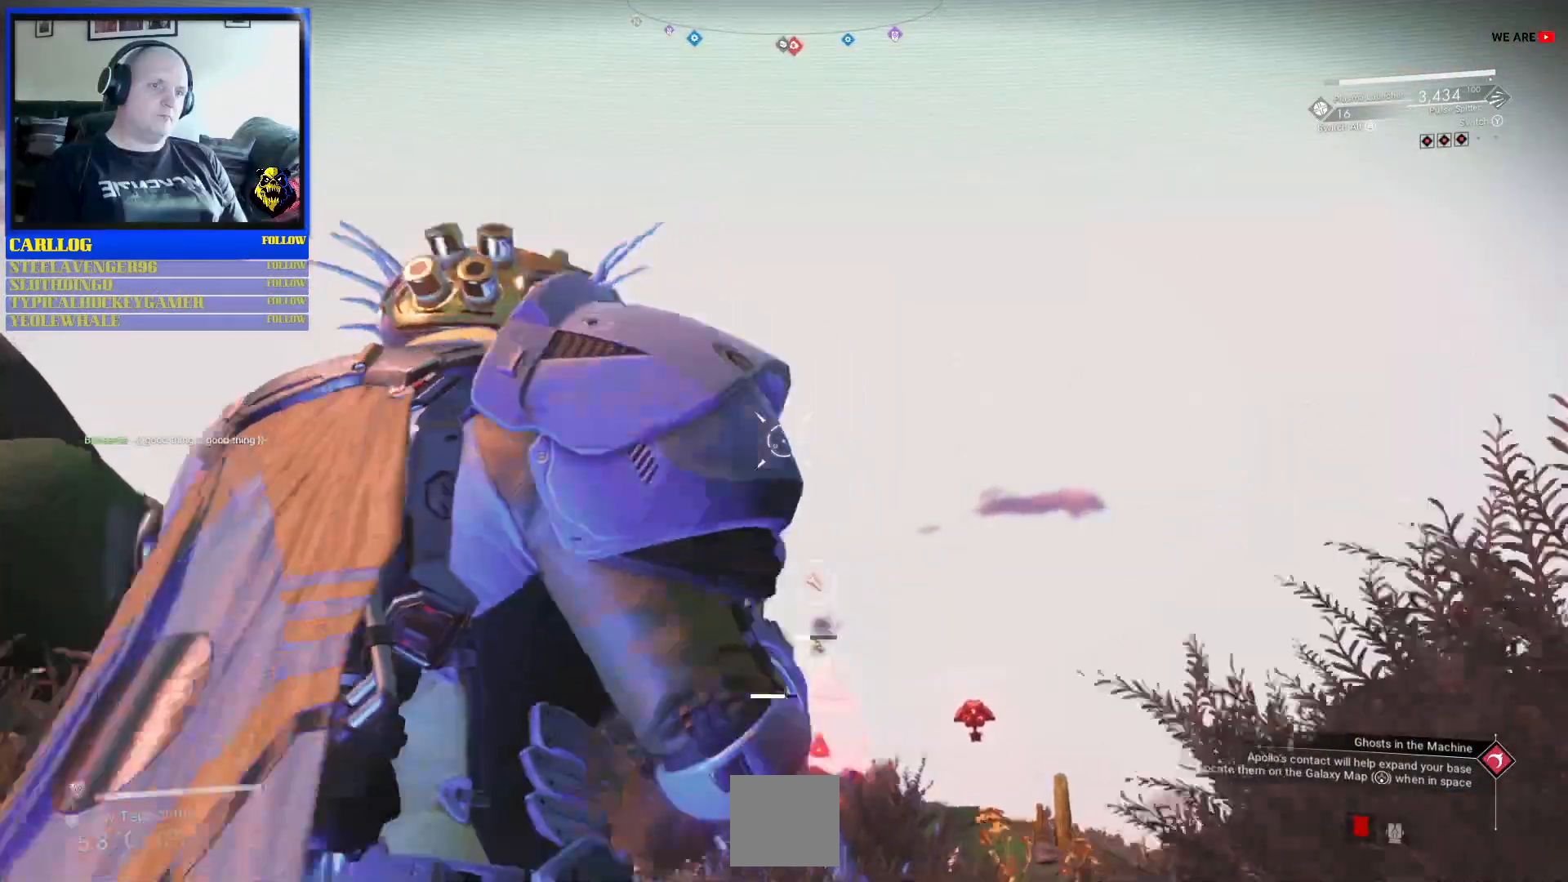
{"buttons": [], "left_stick": "up", "right_stick": "center", "events": []}
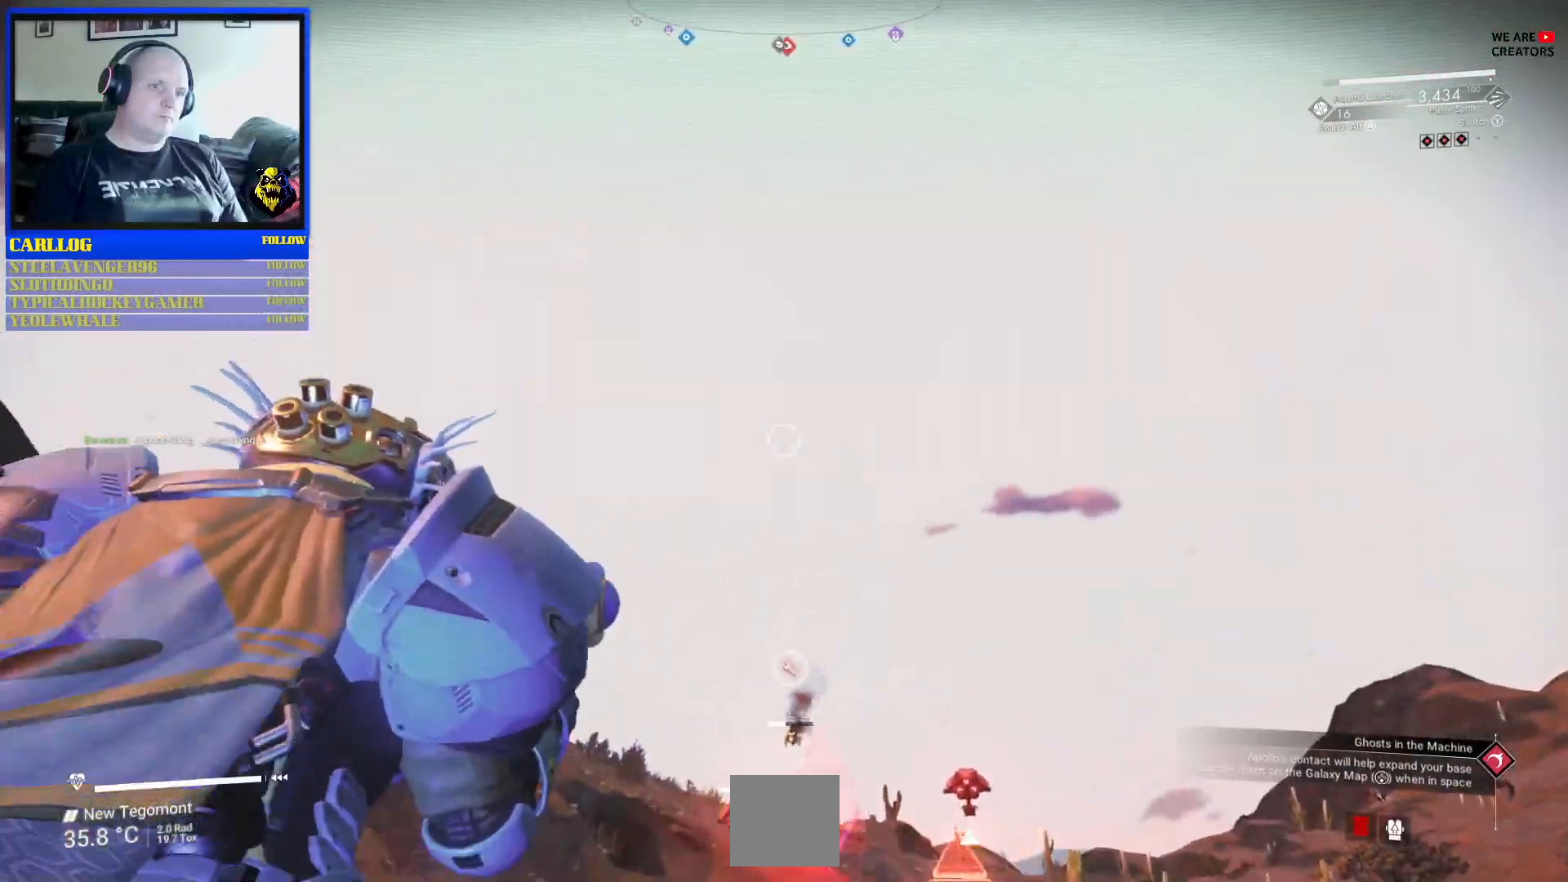
{"buttons": [], "left_stick": "up-left", "right_stick": "center", "events": [[317, "left_stick", "up-left"]]}
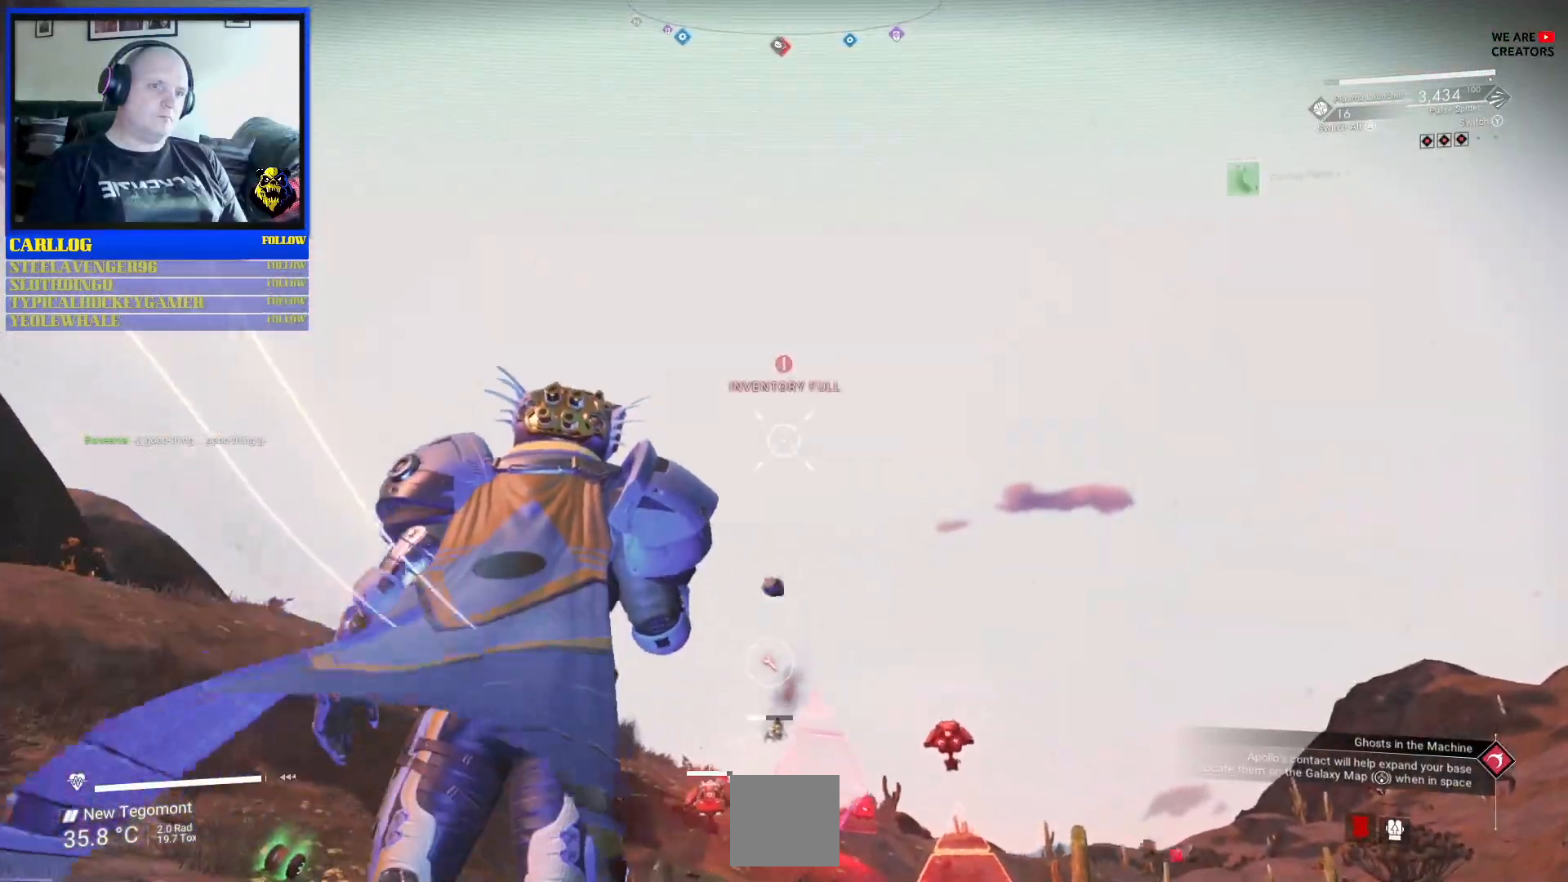
{"buttons": [], "left_stick": "down-left", "right_stick": "center", "events": [[183, "left_stick", "left"], [350, "left_stick", "down-left"]]}
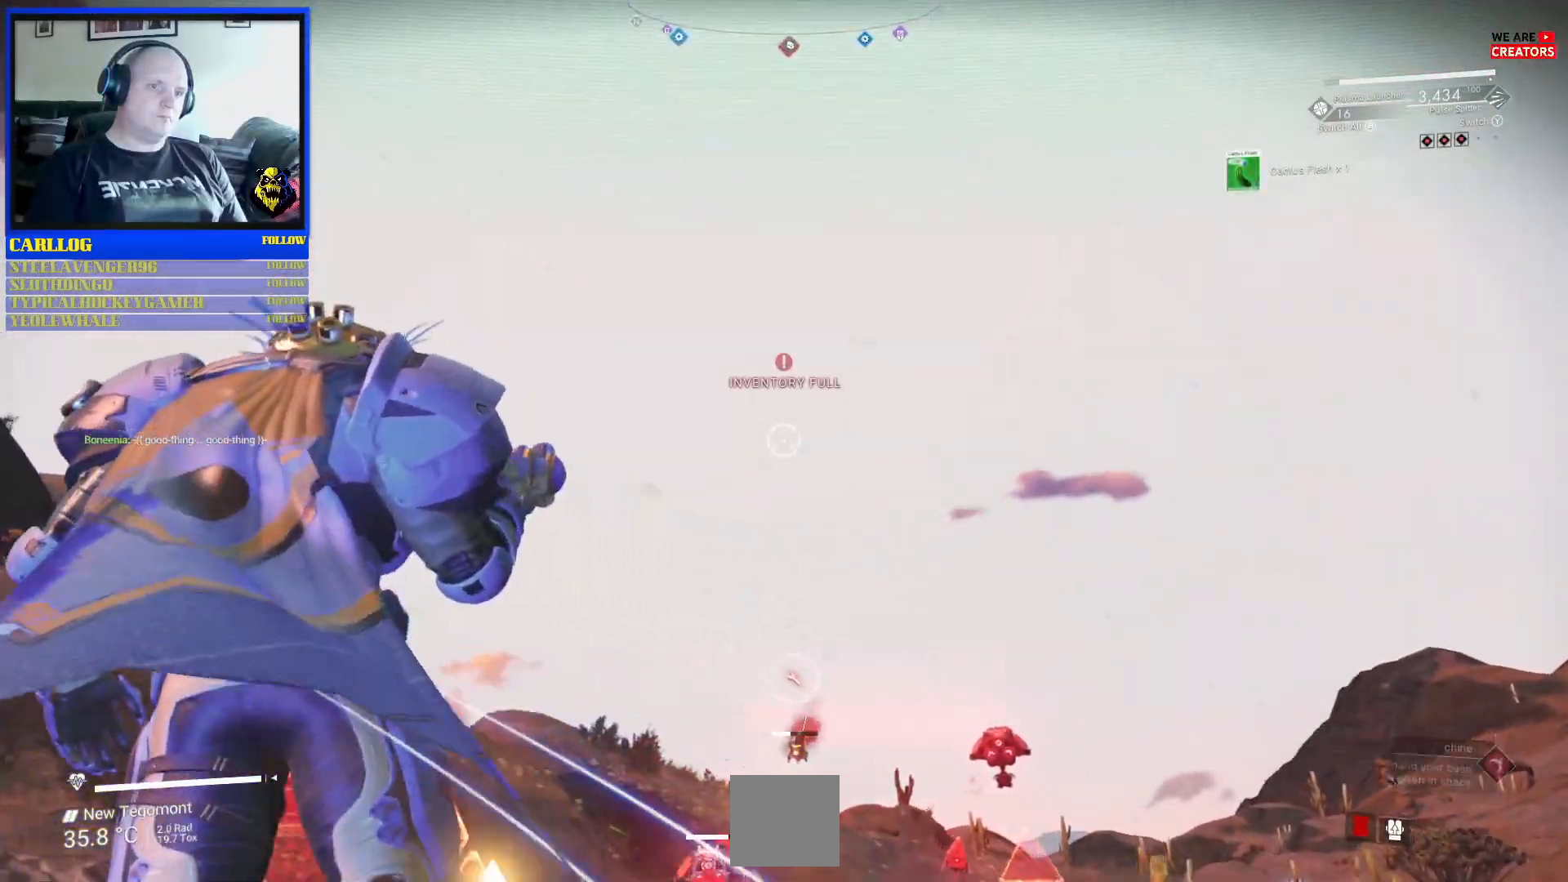
{"buttons": [], "left_stick": "down-left", "right_stick": "center", "events": [[100, "right_stick", "down-right"], [367, "right_stick", "center"]]}
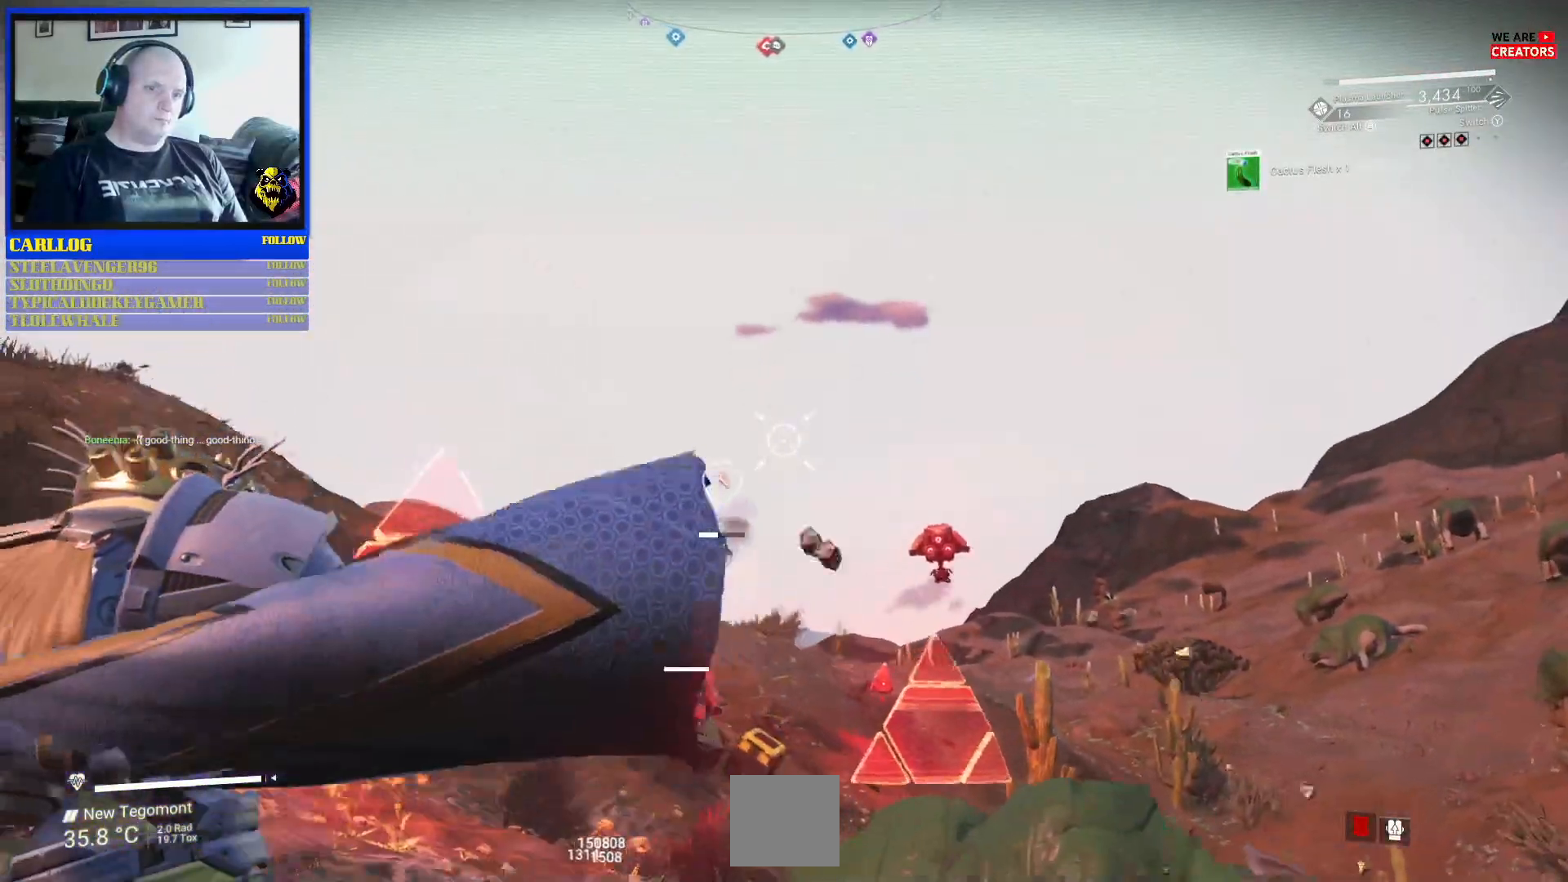
{"buttons": [], "left_stick": "center", "right_stick": "center", "events": [[33, "L1", "down"], [167, "L1", "up"], [267, "right_stick", "down-right"], [350, "left_stick", "center"], [483, "right_stick", "center"]]}
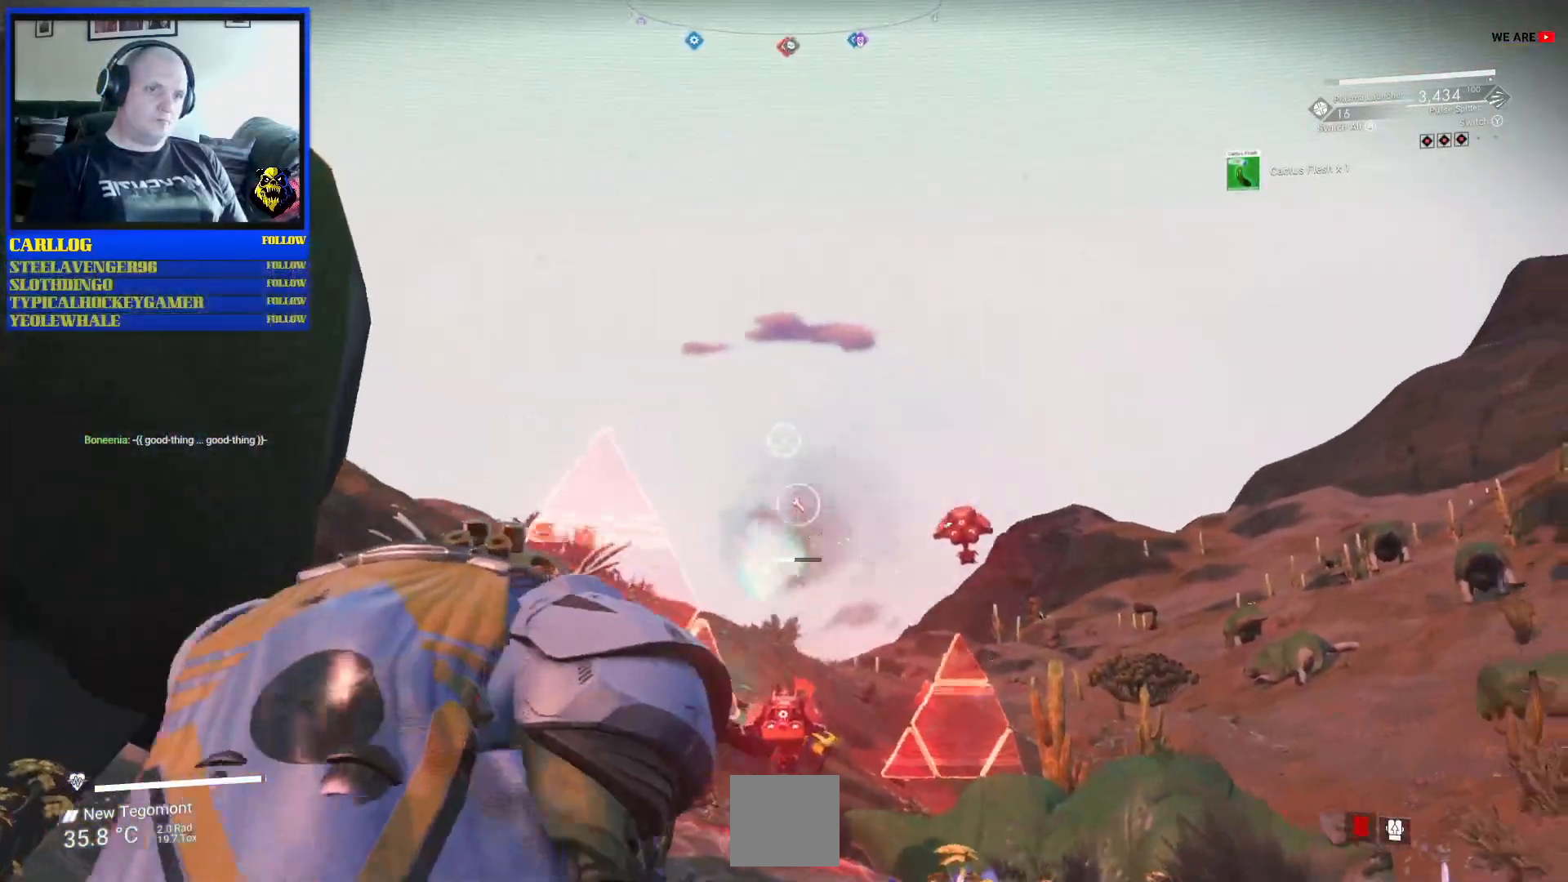
{"buttons": [], "left_stick": "center", "right_stick": "down", "events": [[233, "right_stick", "down"]]}
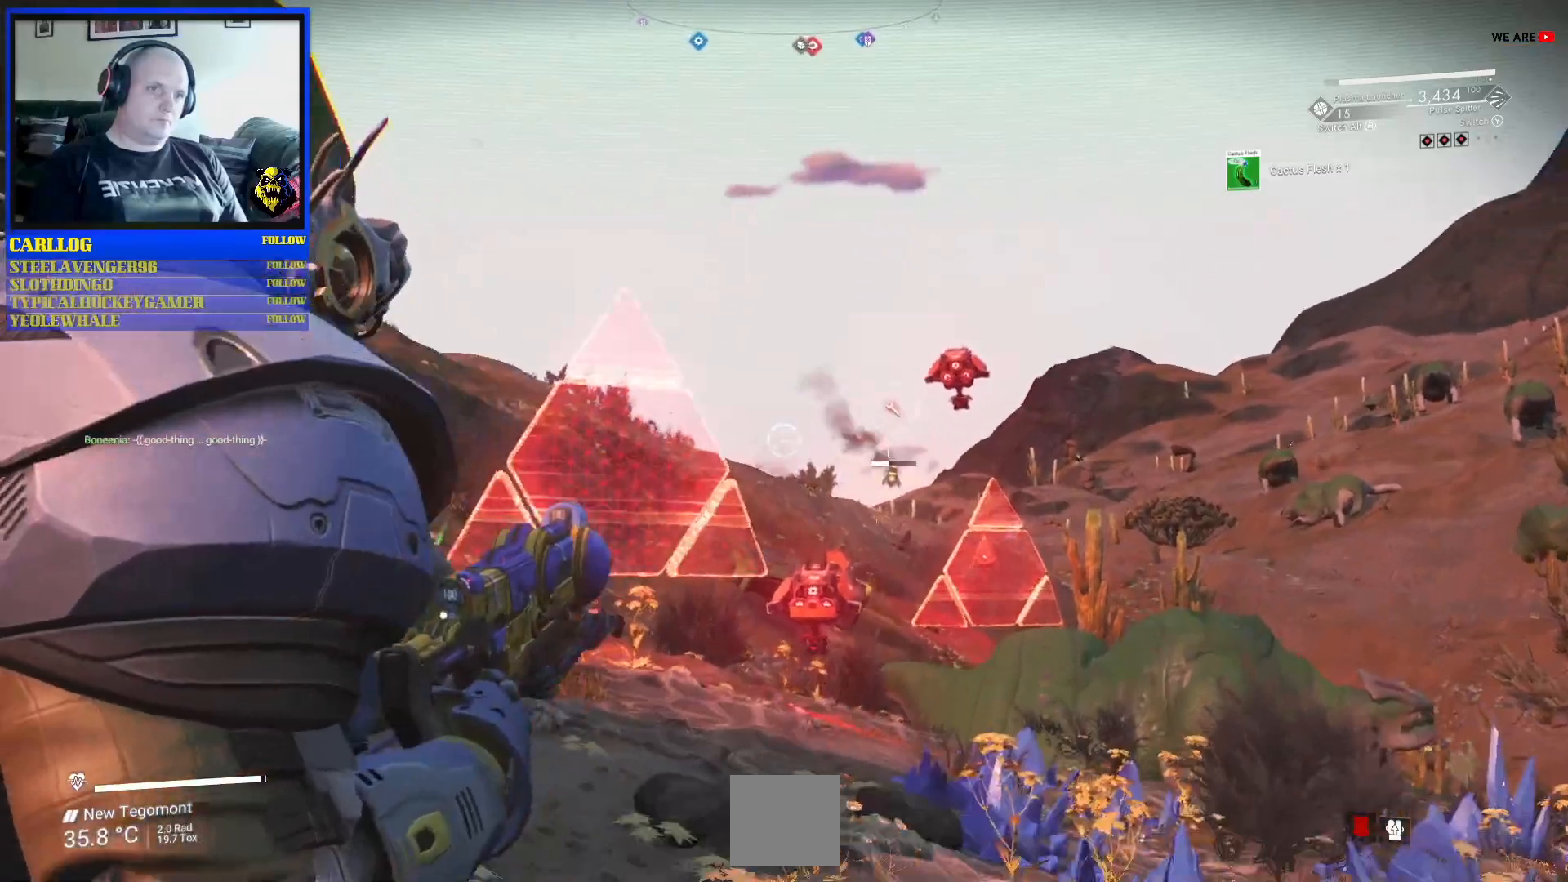
{"buttons": [], "left_stick": "center", "right_stick": "center", "events": [[67, "right_stick", "down-right"], [317, "right_stick", "center"], [367, "L1", "down"], [417, "L1", "up"]]}
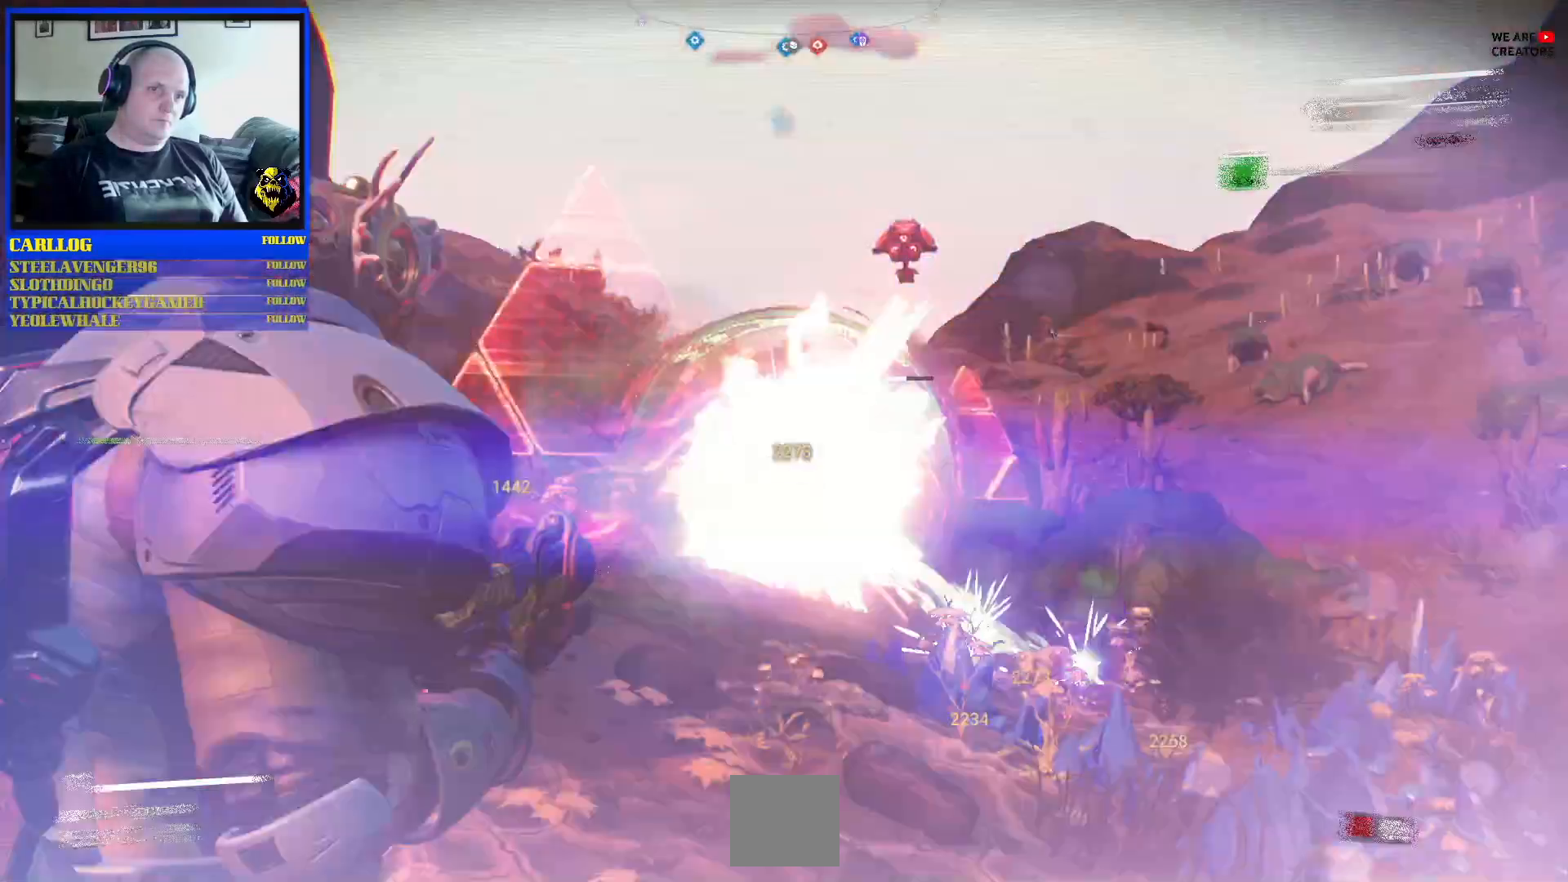
{"buttons": [], "left_stick": "down", "right_stick": "up", "events": [[83, "left_stick", "down"], [450, "right_stick", "up"]]}
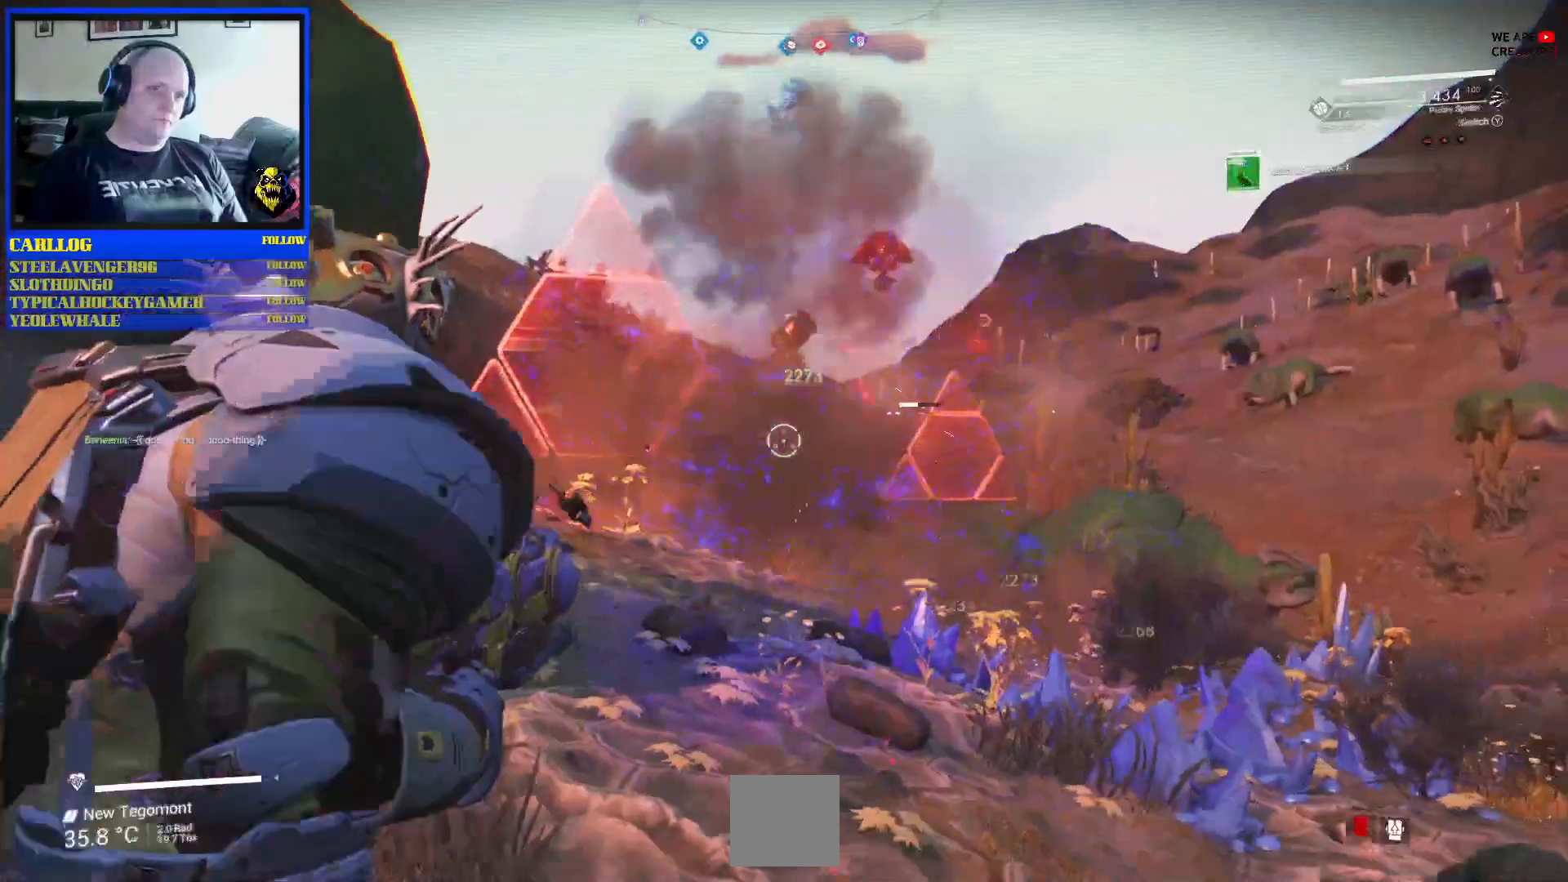
{"buttons": [], "left_stick": "center", "right_stick": "up", "events": [[67, "left_stick", "center"]]}
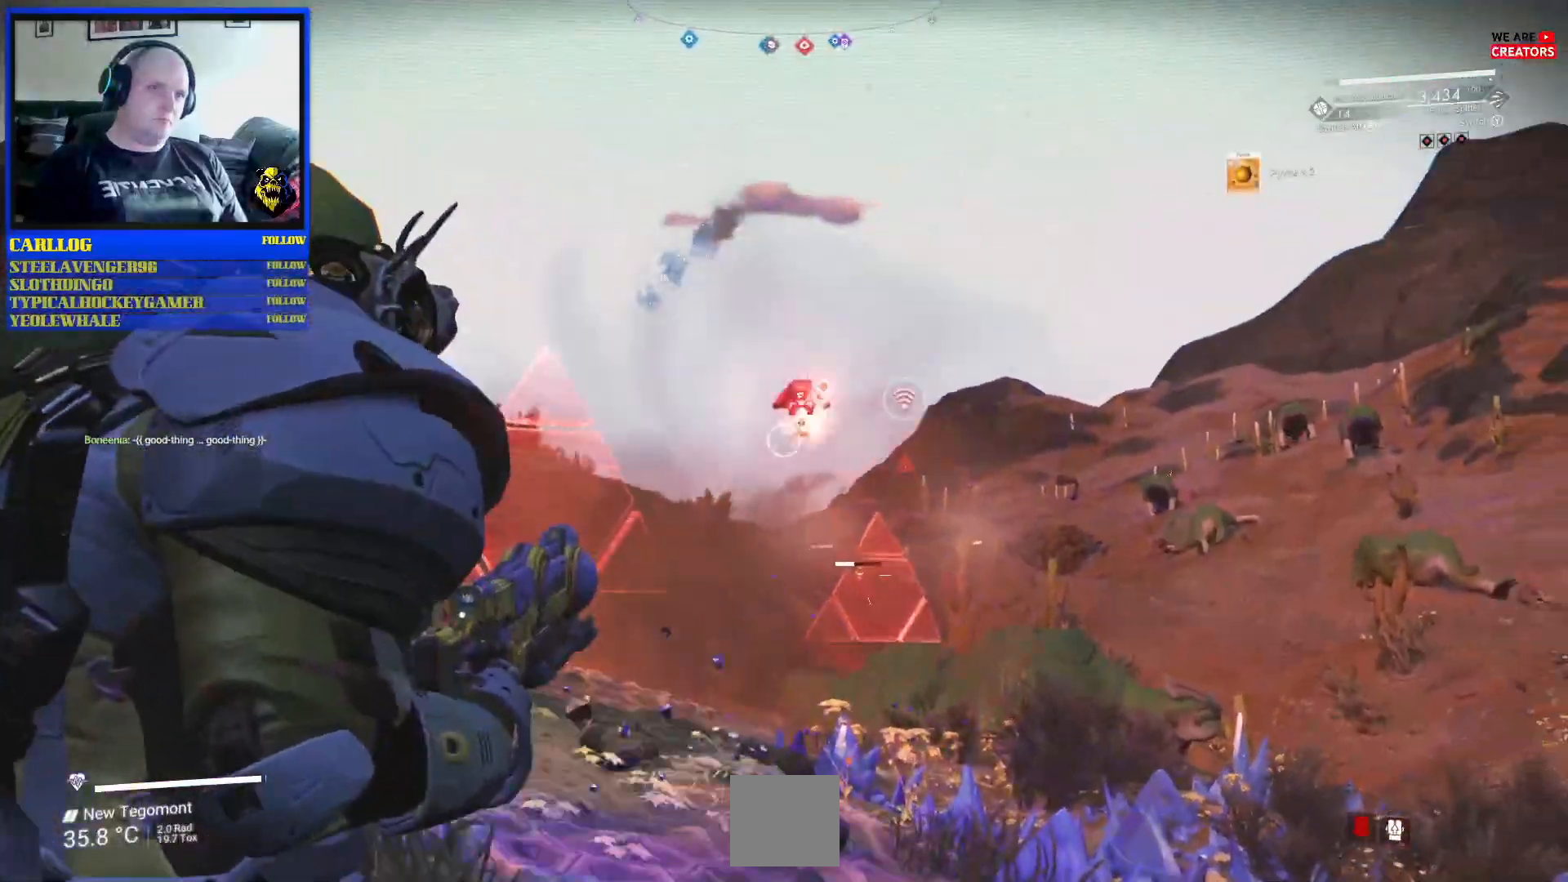
{"buttons": [], "left_stick": "center", "right_stick": "up", "events": [[83, "left_stick", "up"], [183, "left_stick", "center"]]}